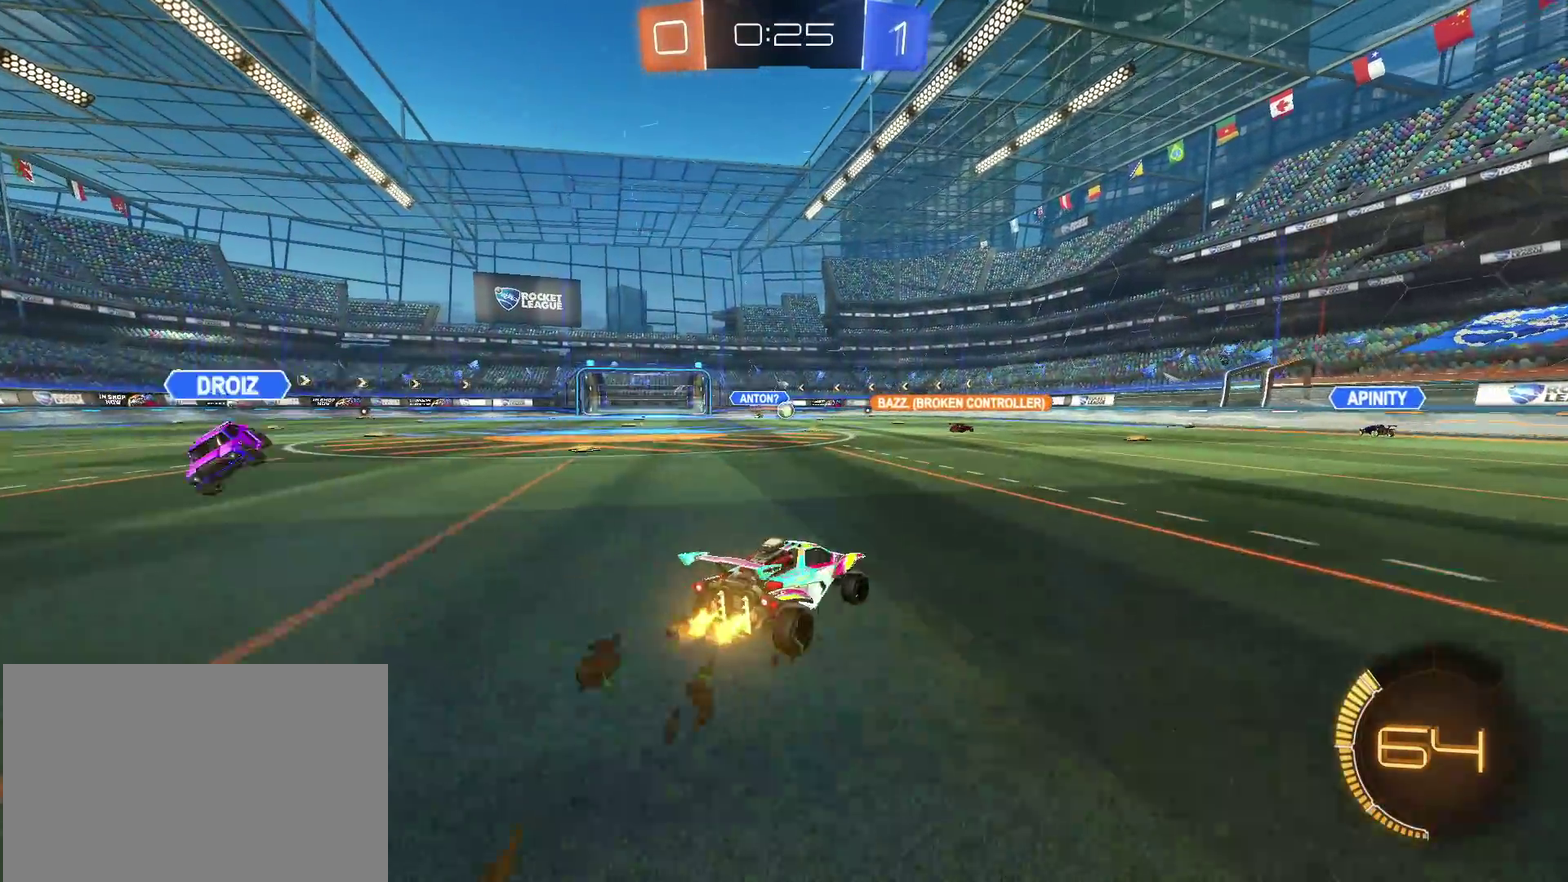
Gameplay with a controller (PlayStation layout); each line is a JSON object with the inputs held at the frame after it. "events" lists button and stick changes between this image and that frame as [ms after this image, input, new state], when the widget could be followed in between. Not read: L3 R2 R3.
{"buttons": [], "left_stick": "center", "right_stick": "center", "events": [[33, "left_stick", "right"], [133, "left_stick", "up"], [217, "left_stick", "center"], [383, "left_stick", "left"], [500, "left_stick", "center"]]}
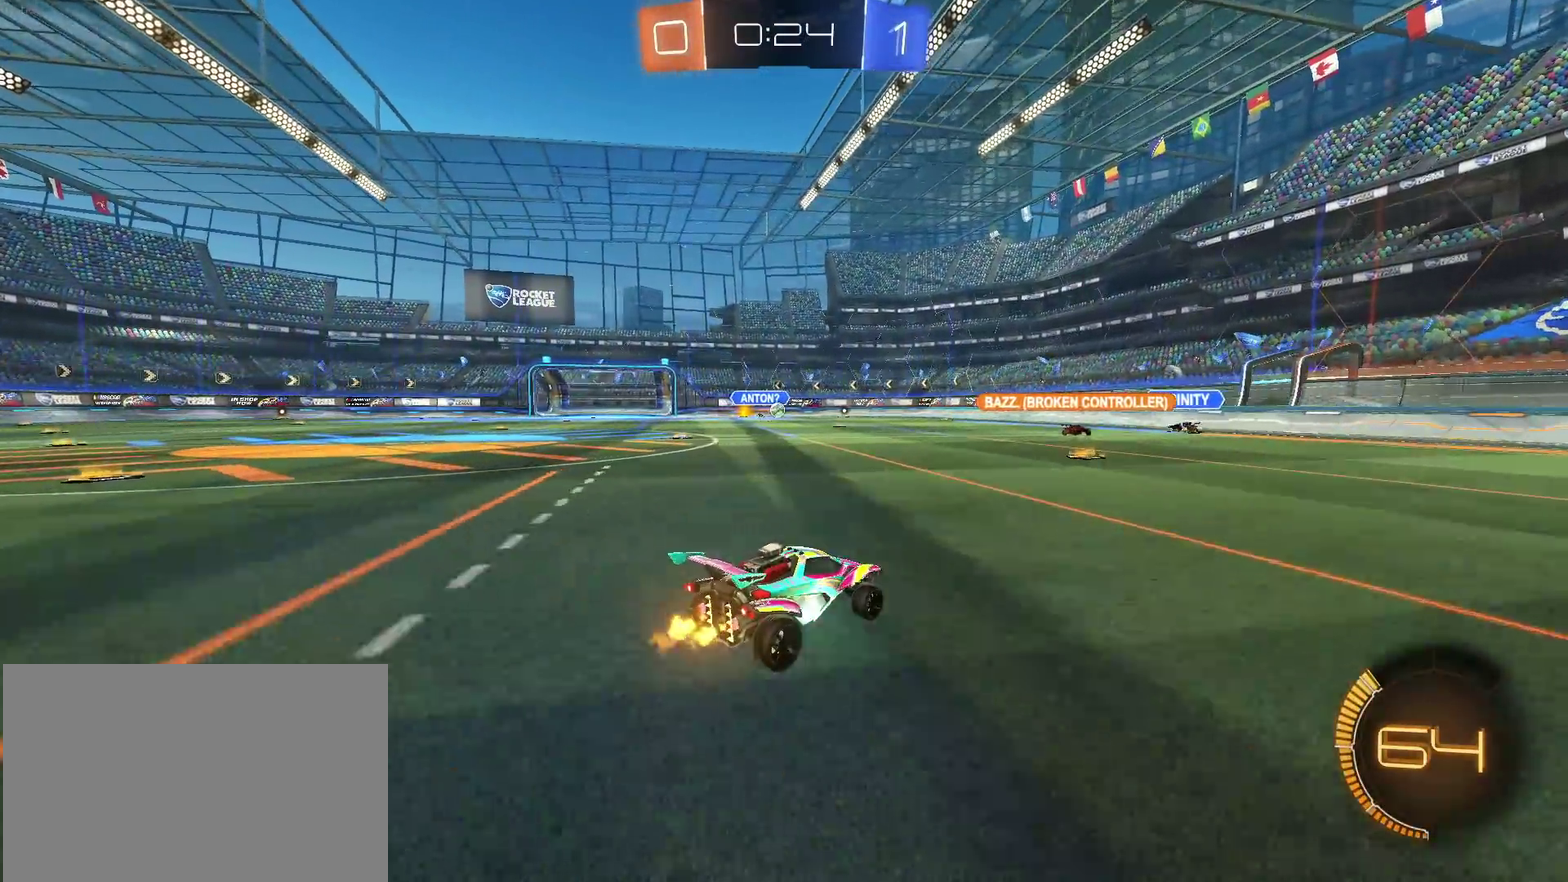
{"buttons": [], "left_stick": "down-right", "right_stick": "center", "events": [[450, "left_stick", "down-right"]]}
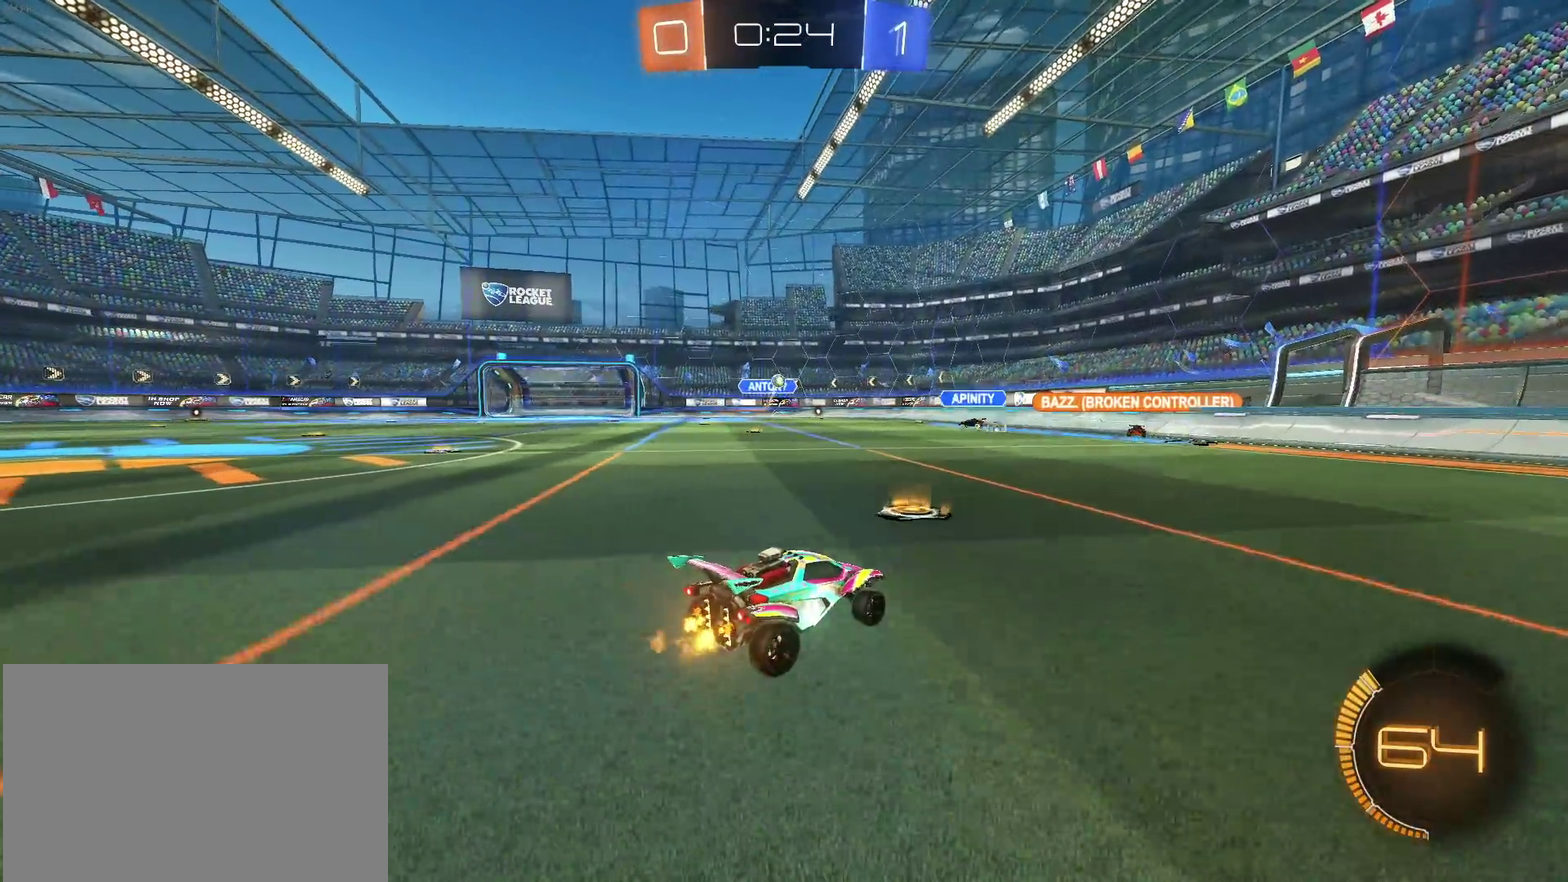
{"buttons": [], "left_stick": "right", "right_stick": "center", "events": [[467, "left_stick", "right"]]}
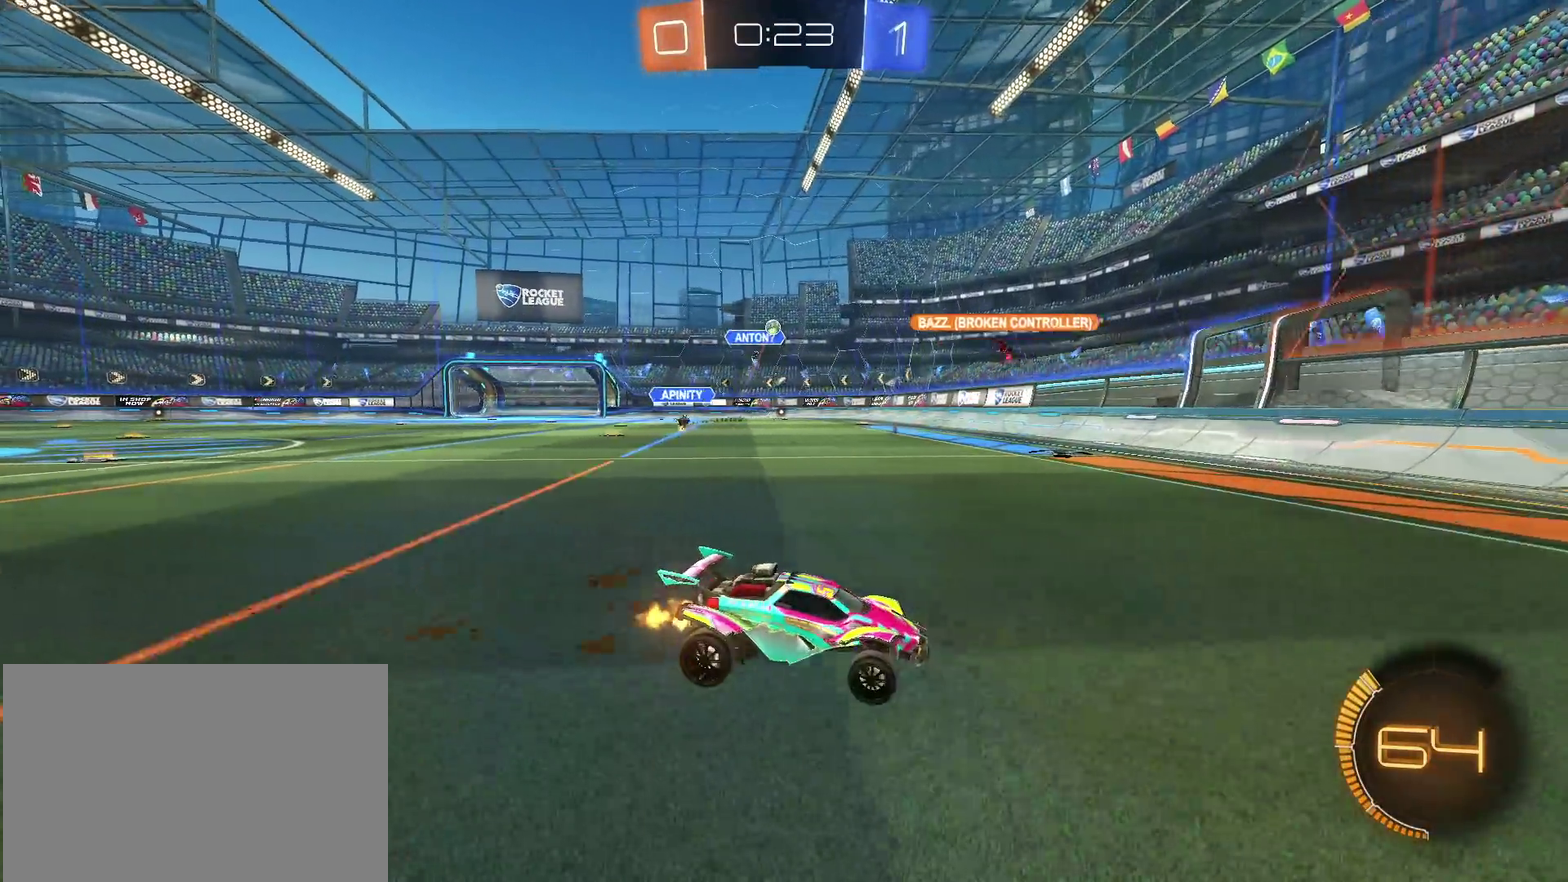
{"buttons": [], "left_stick": "left", "right_stick": "center", "events": [[17, "left_stick", "center"], [117, "SQUARE", "down"], [117, "left_stick", "left"], [233, "SQUARE", "up"]]}
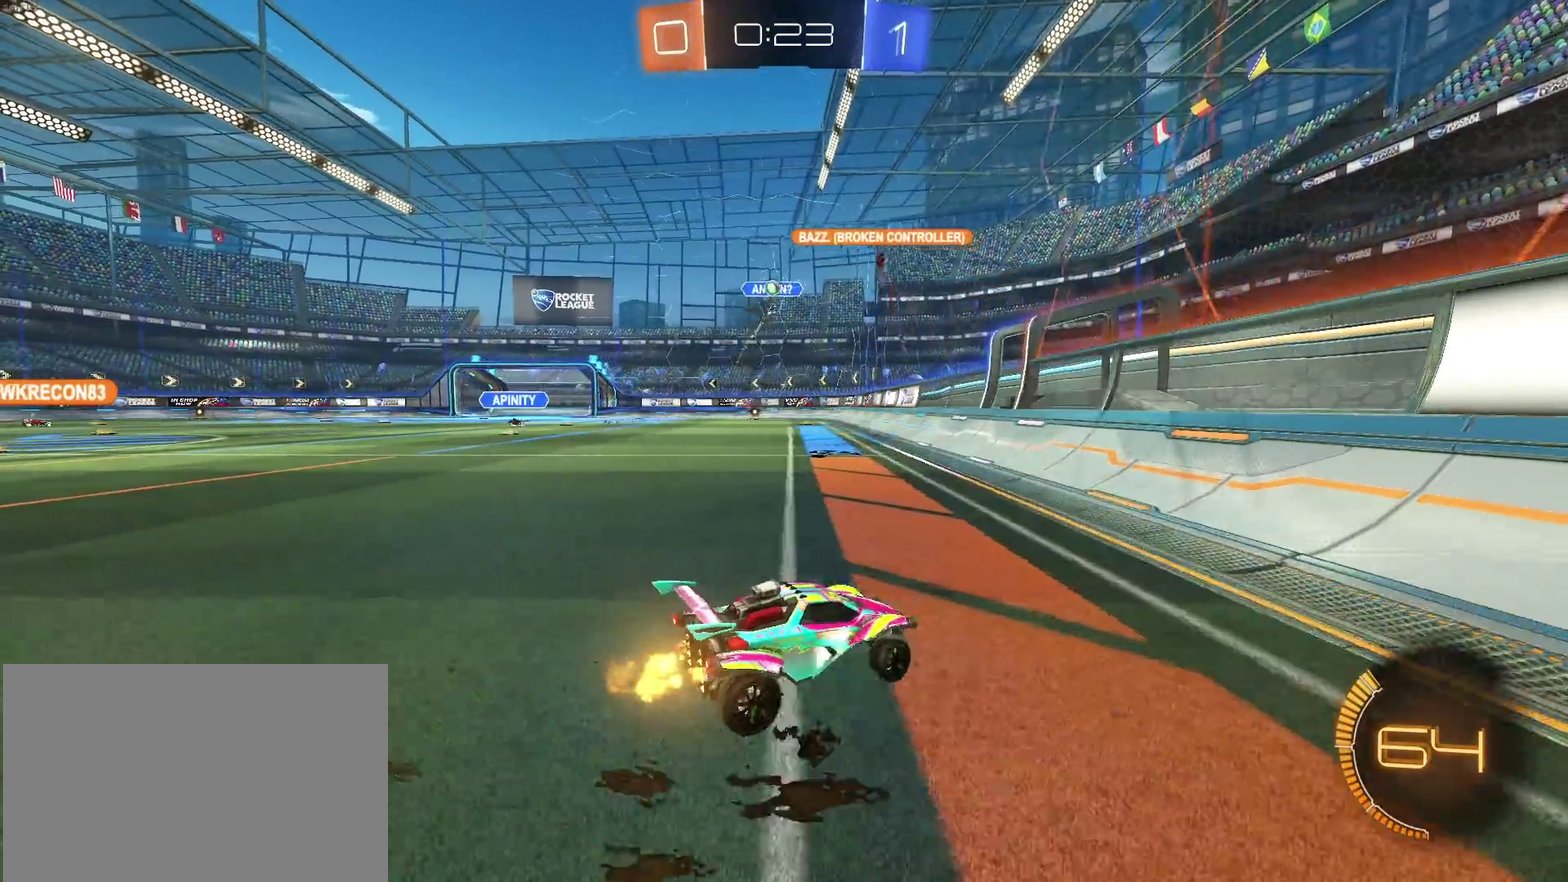
{"buttons": [], "left_stick": "left", "right_stick": "center", "events": []}
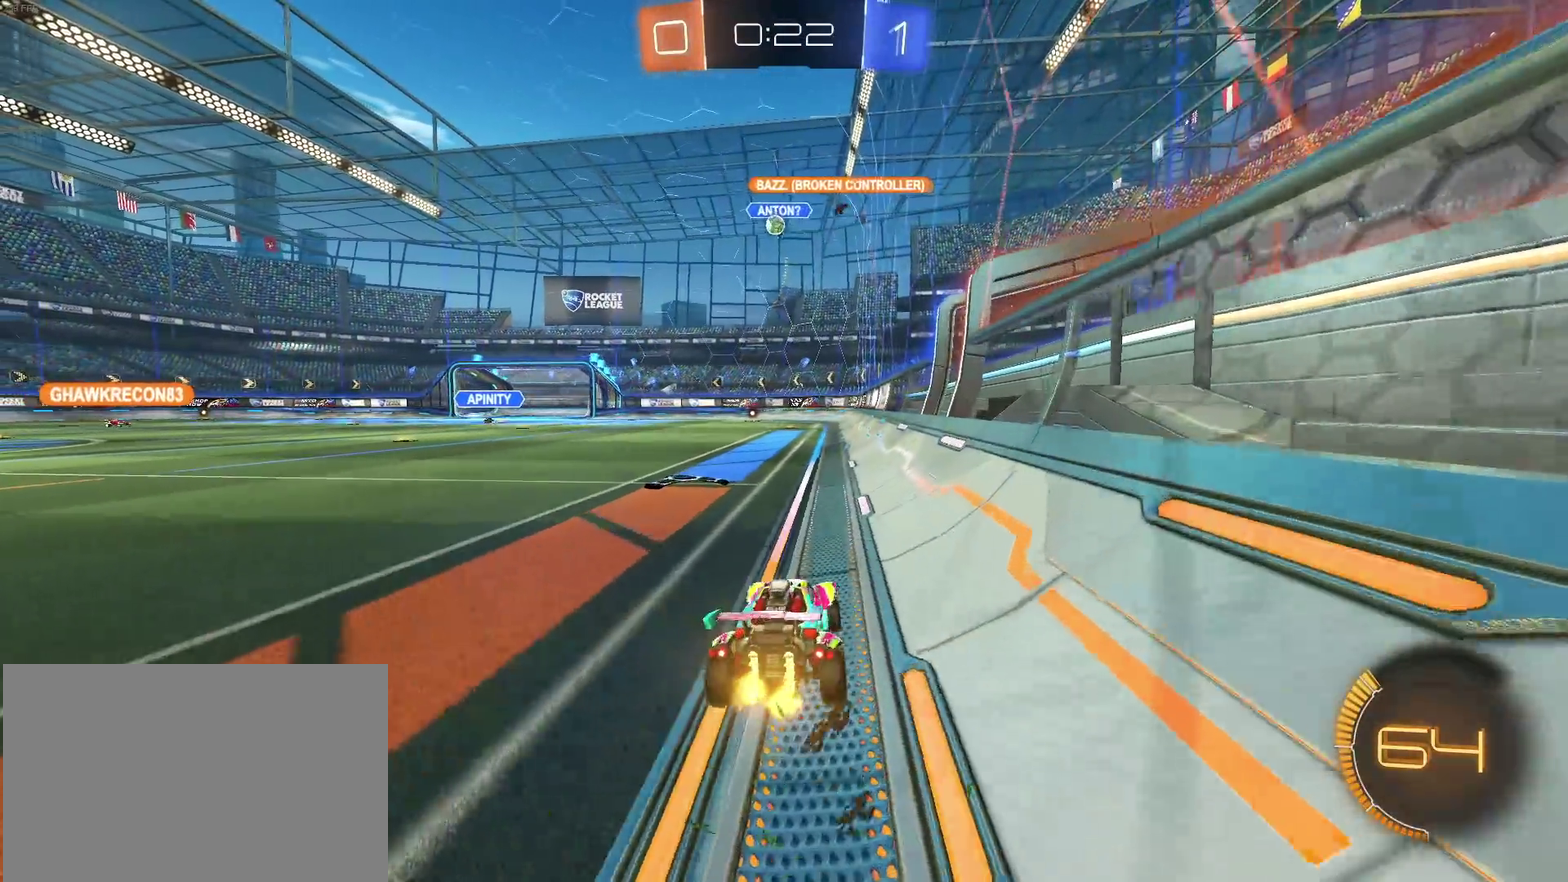
{"buttons": ["L2"], "left_stick": "left", "right_stick": "center", "events": [[350, "L2", "down"]]}
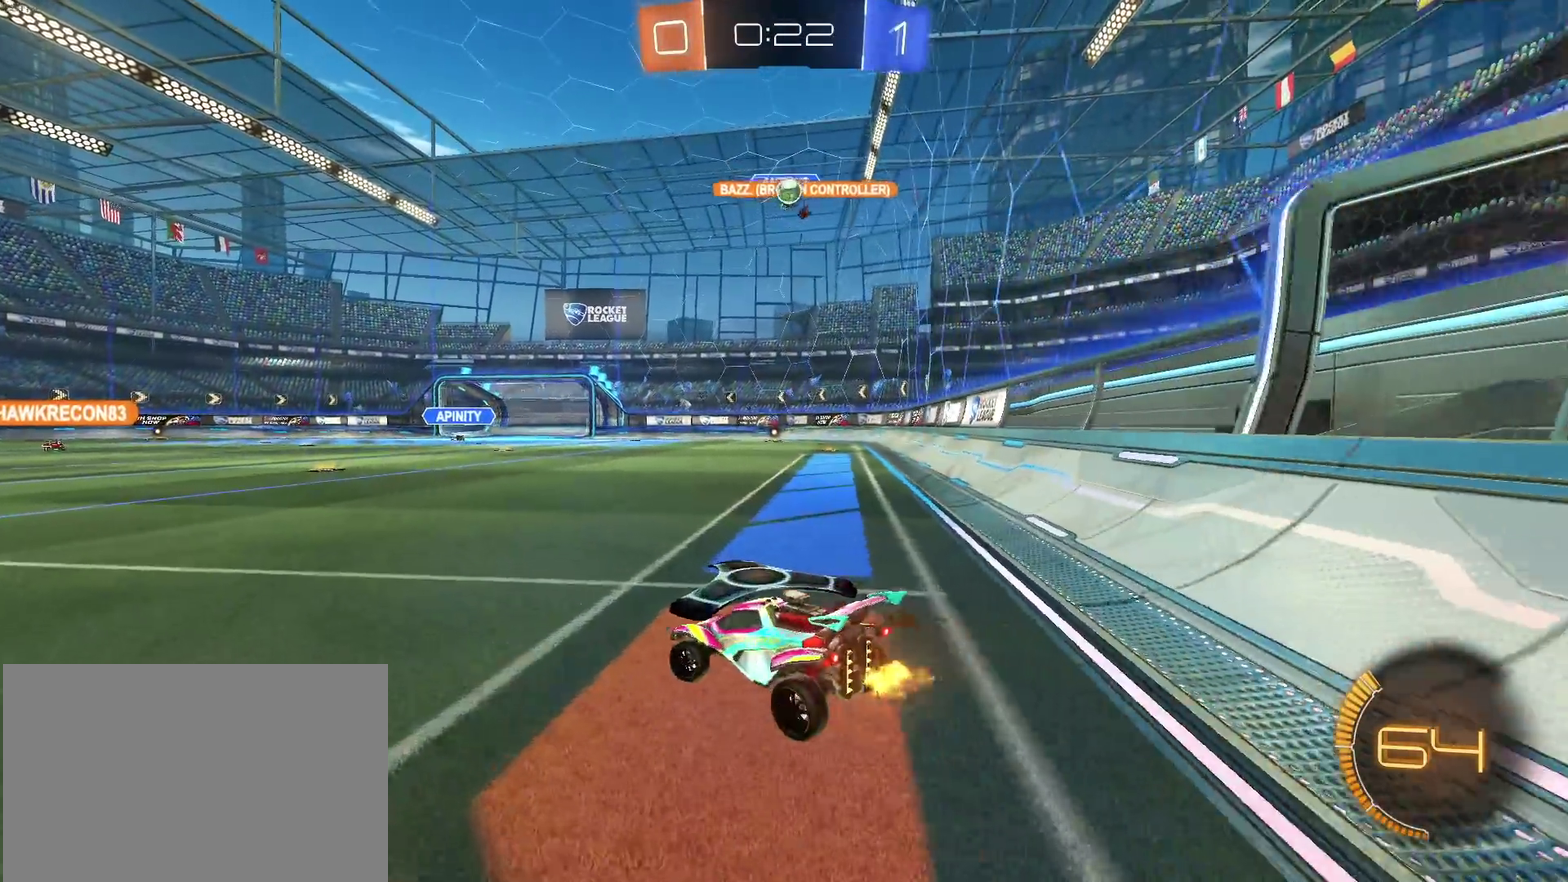
{"buttons": ["L2"], "left_stick": "center", "right_stick": "center", "events": [[50, "left_stick", "center"], [100, "L2", "up"], [133, "left_stick", "down-right"], [417, "left_stick", "right"], [483, "left_stick", "center"], [500, "L2", "down"]]}
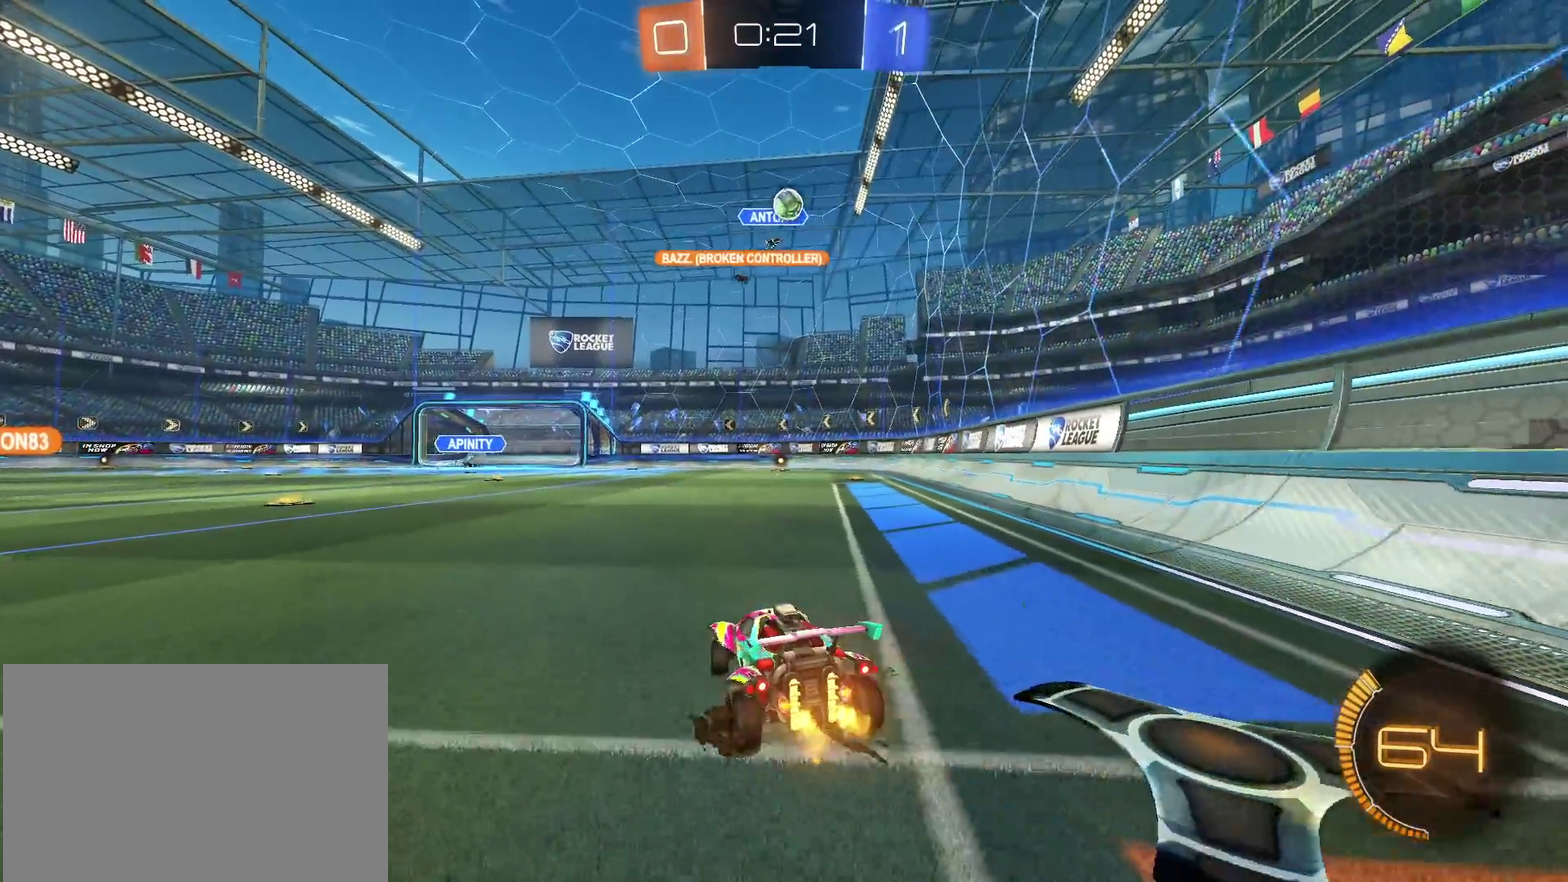
{"buttons": ["L2"], "left_stick": "center", "right_stick": "center", "events": []}
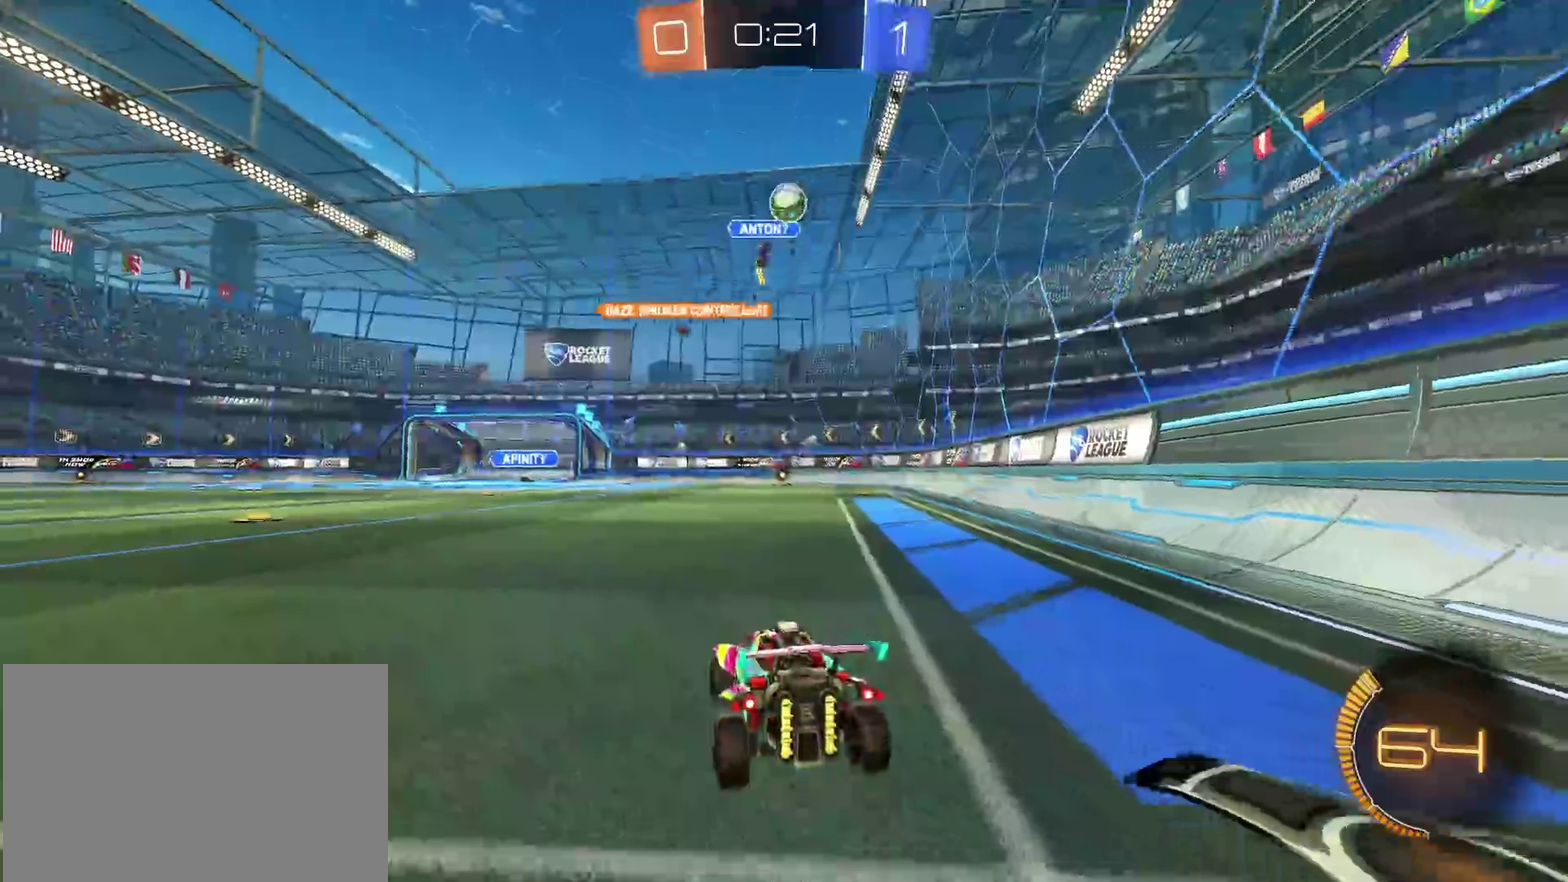
{"buttons": ["L2"], "left_stick": "center", "right_stick": "center", "events": [[267, "left_stick", "down-right"], [383, "left_stick", "center"]]}
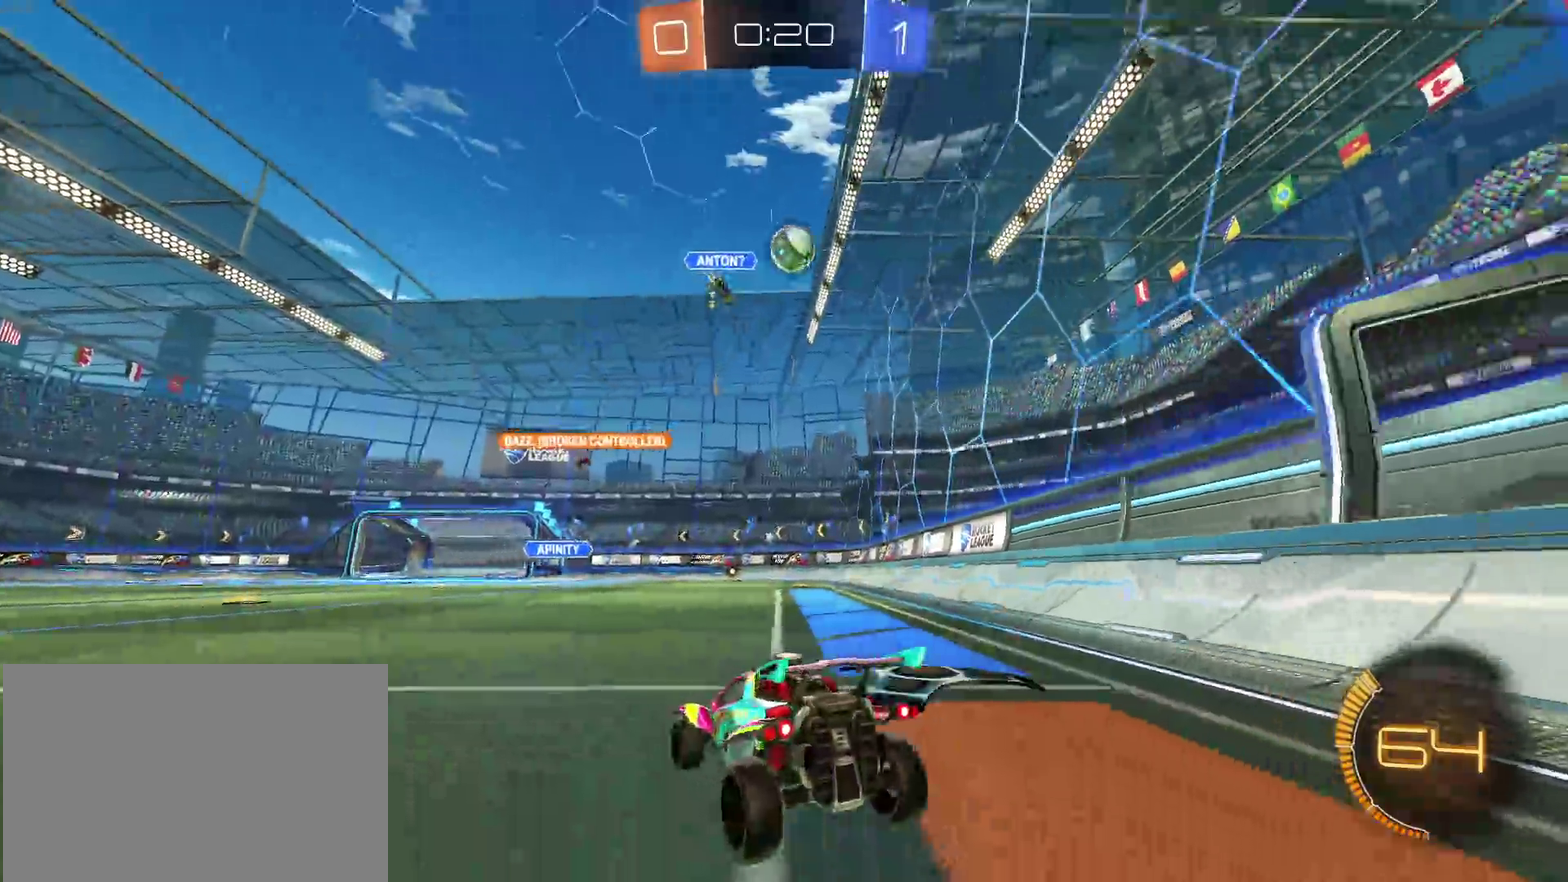
{"buttons": ["L2"], "left_stick": "left", "right_stick": "center", "events": [[450, "left_stick", "left"]]}
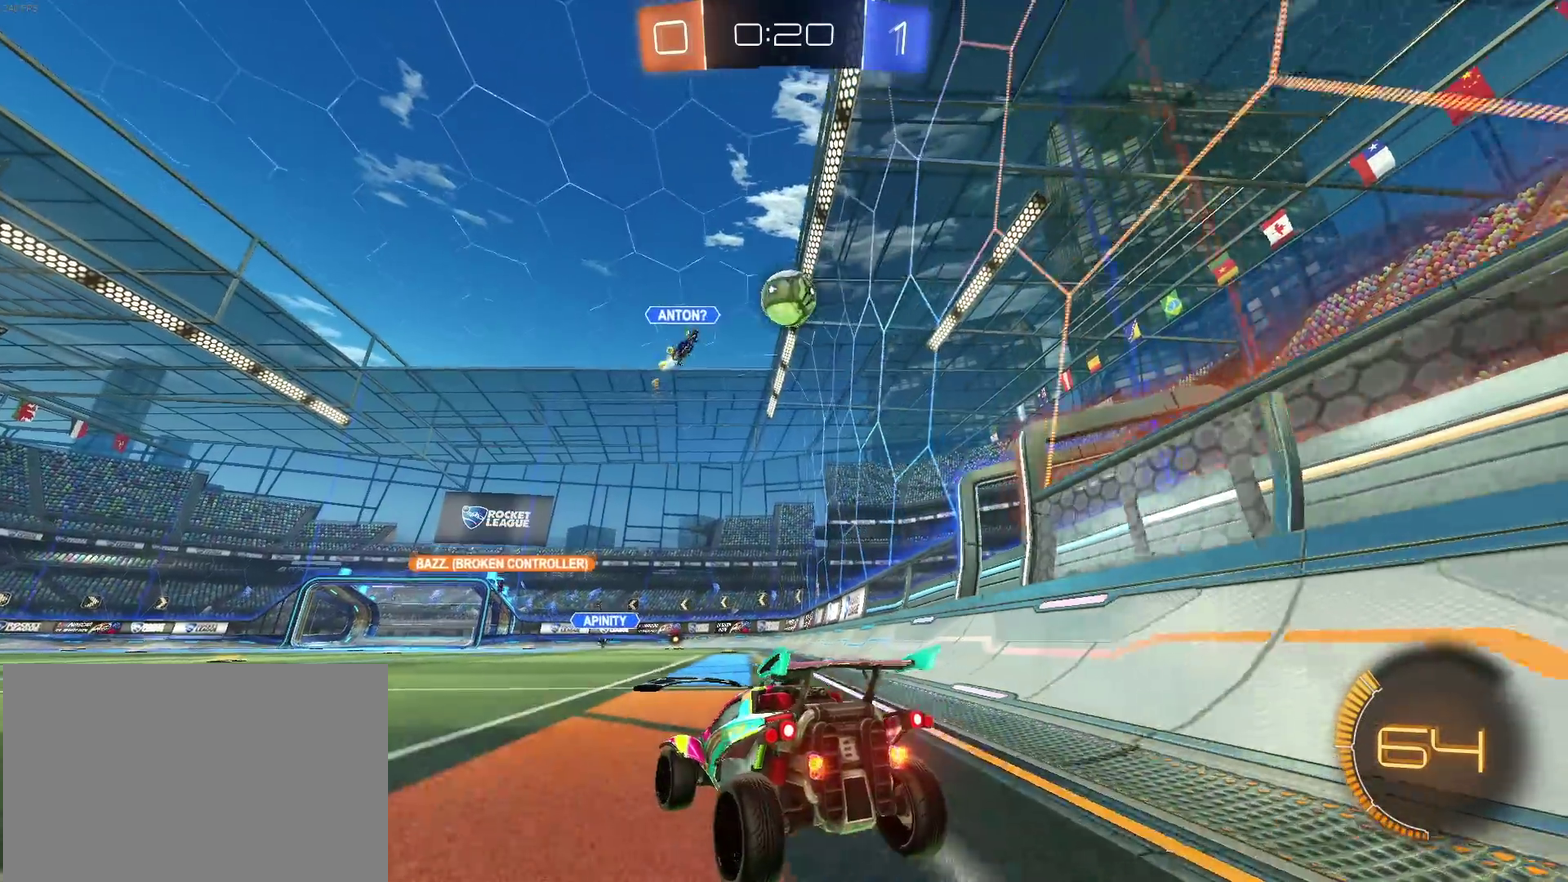
{"buttons": ["L2"], "left_stick": "center", "right_stick": "center", "events": [[183, "left_stick", "center"]]}
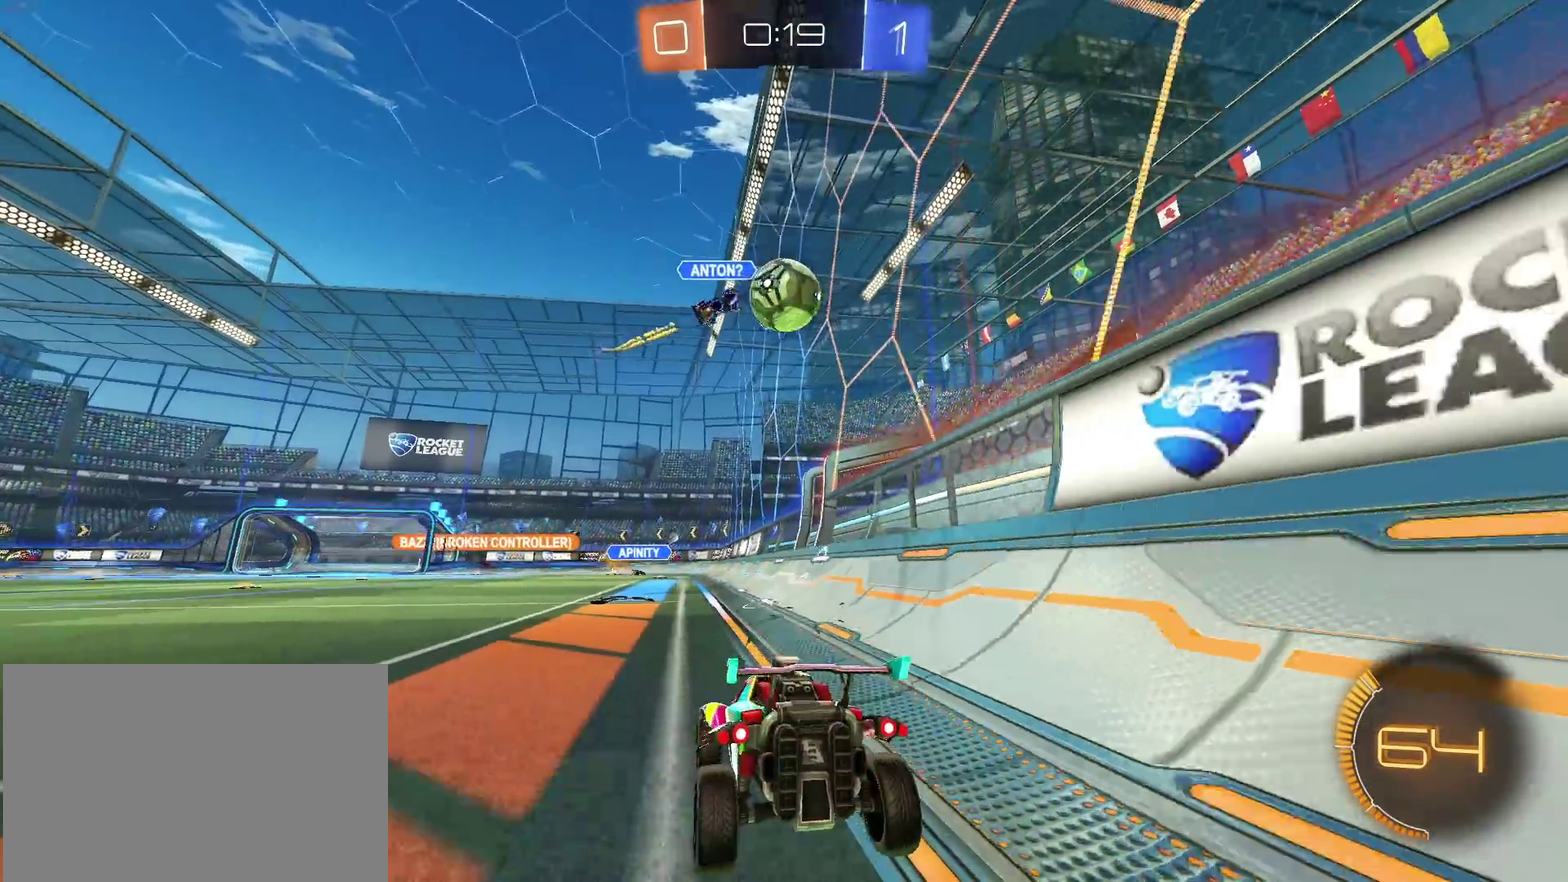
{"buttons": ["CROSS", "R1"], "left_stick": "down-right", "right_stick": "center", "events": [[350, "L2", "up"], [450, "left_stick", "down-right"], [483, "CROSS", "down"], [483, "R1", "down"]]}
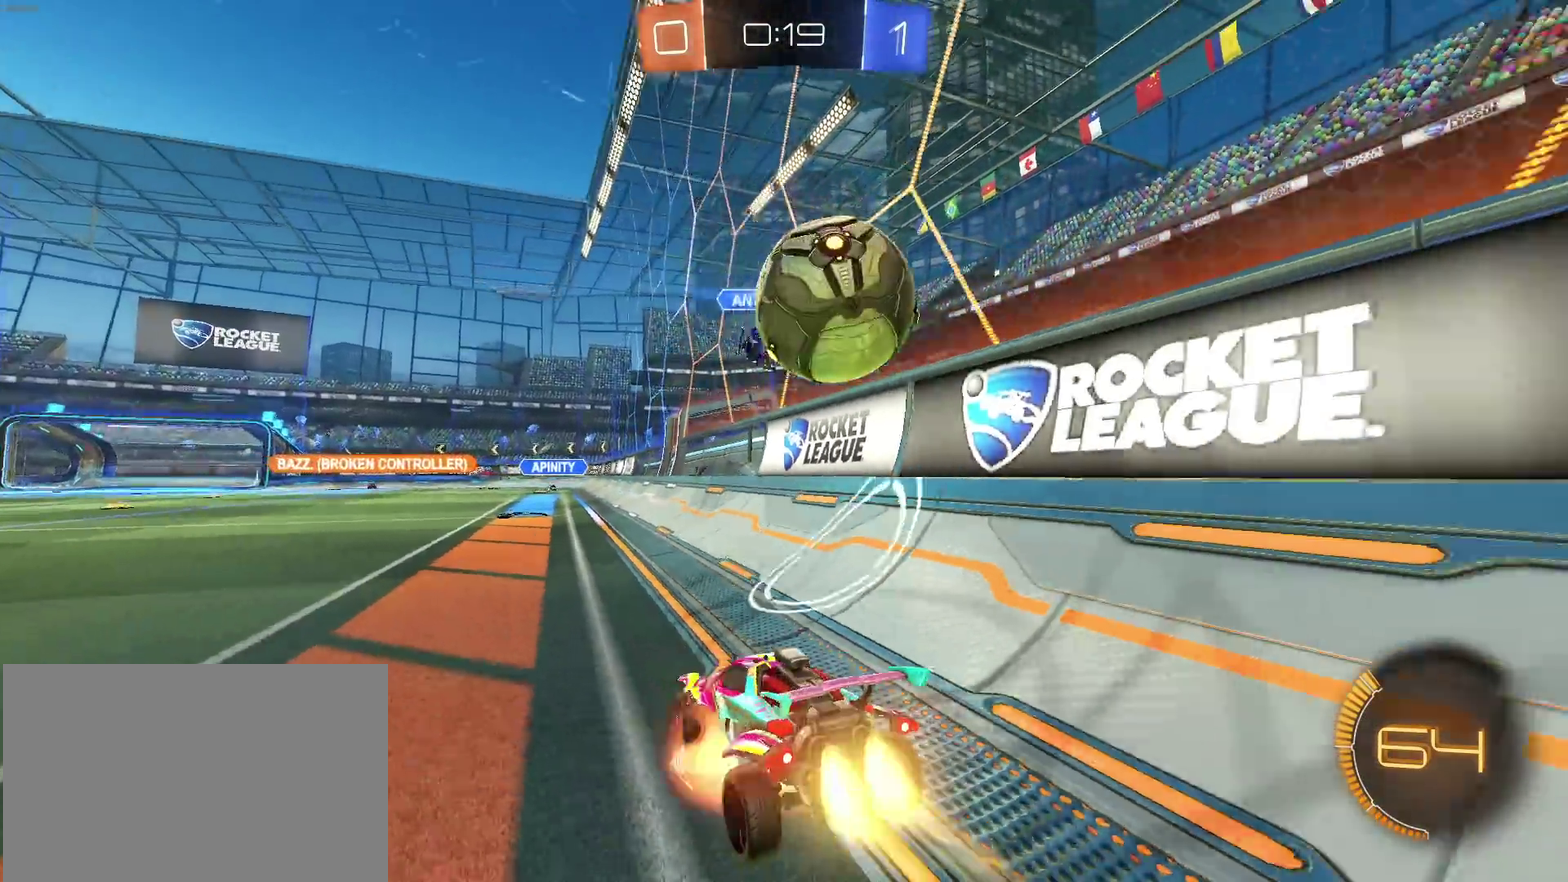
{"buttons": [], "left_stick": "center", "right_stick": "center", "events": [[83, "R1", "up"], [217, "CROSS", "up"], [283, "left_stick", "right"], [383, "left_stick", "center"]]}
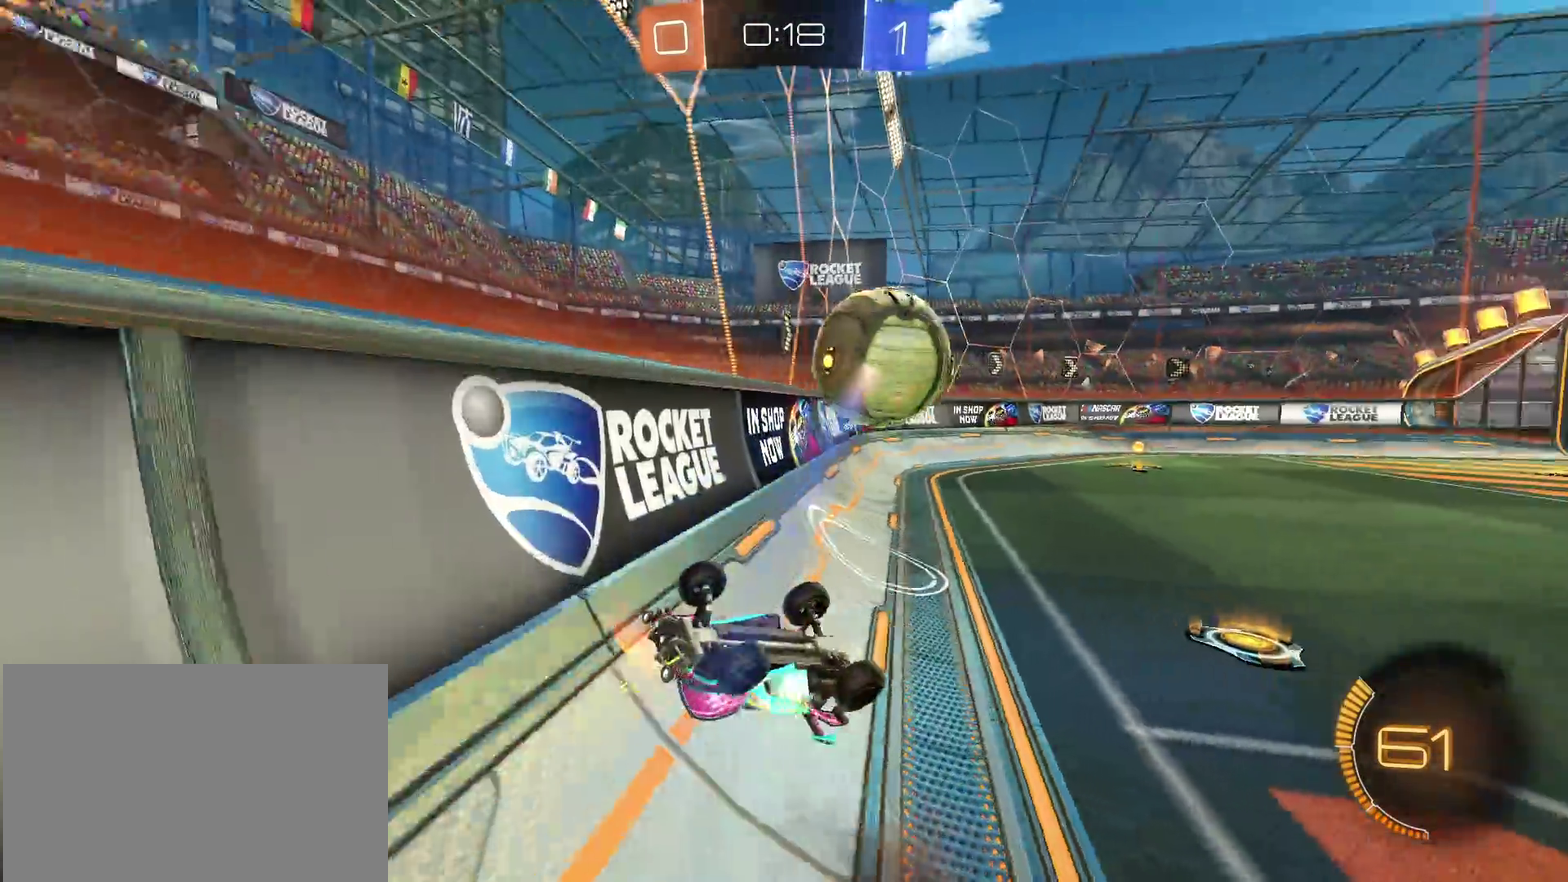
{"buttons": [], "left_stick": "left", "right_stick": "center", "events": [[100, "left_stick", "left"]]}
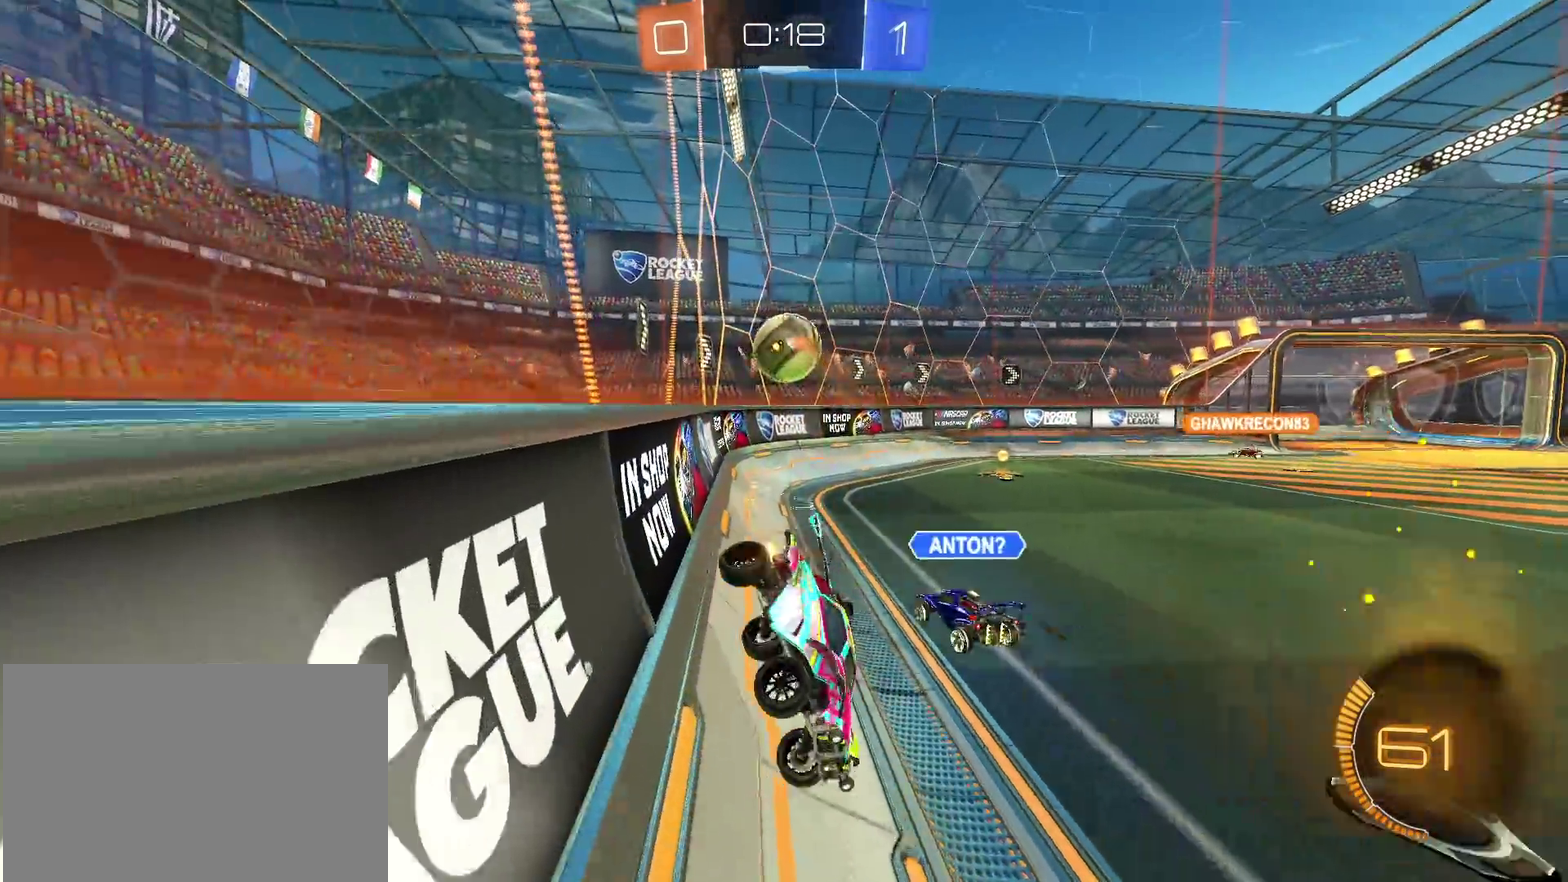
{"buttons": [], "left_stick": "left", "right_stick": "center", "events": [[83, "left_stick", "center"], [183, "left_stick", "left"]]}
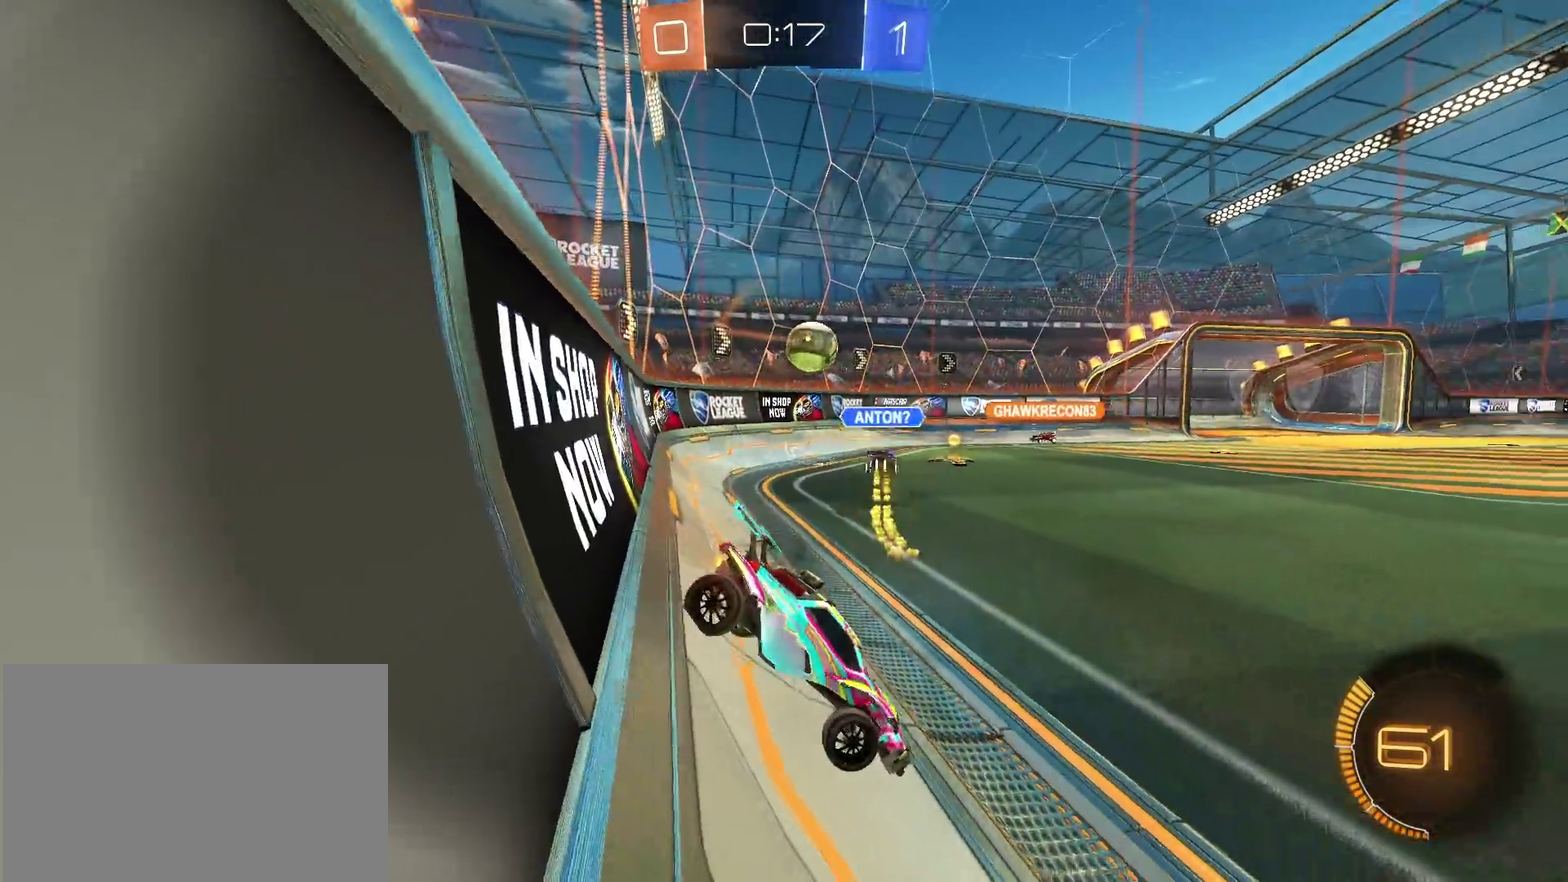
{"buttons": ["R1"], "left_stick": "left", "right_stick": "center", "events": [[33, "left_stick", "center"], [400, "left_stick", "left"], [450, "R1", "down"]]}
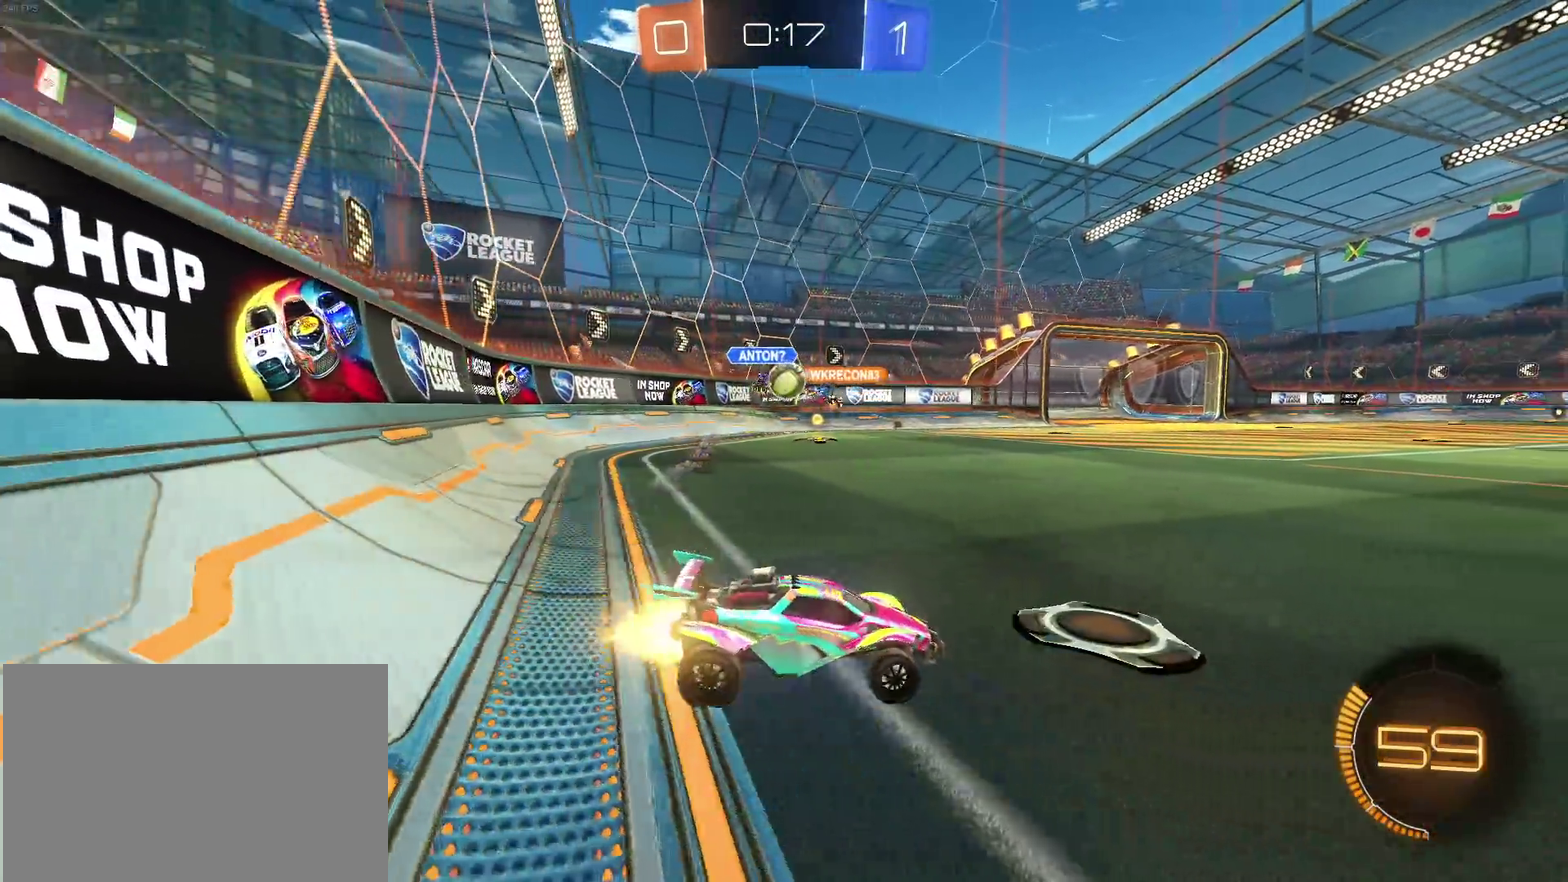
{"buttons": ["R1"], "left_stick": "left", "right_stick": "center", "events": []}
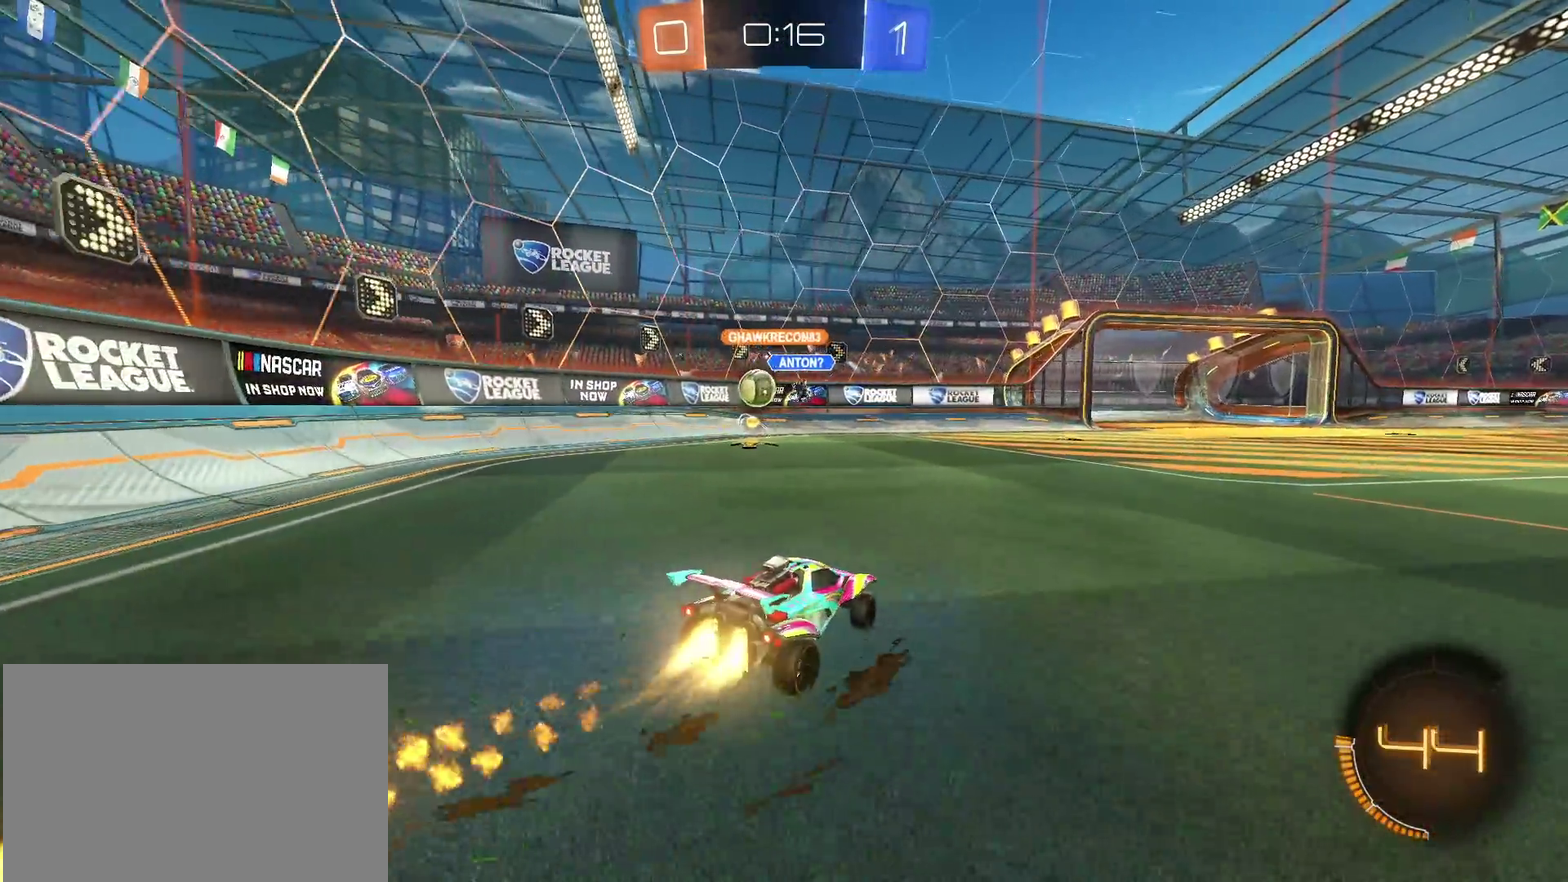
{"buttons": [], "left_stick": "down-right", "right_stick": "center", "events": [[400, "left_stick", "down-right"], [433, "R1", "up"]]}
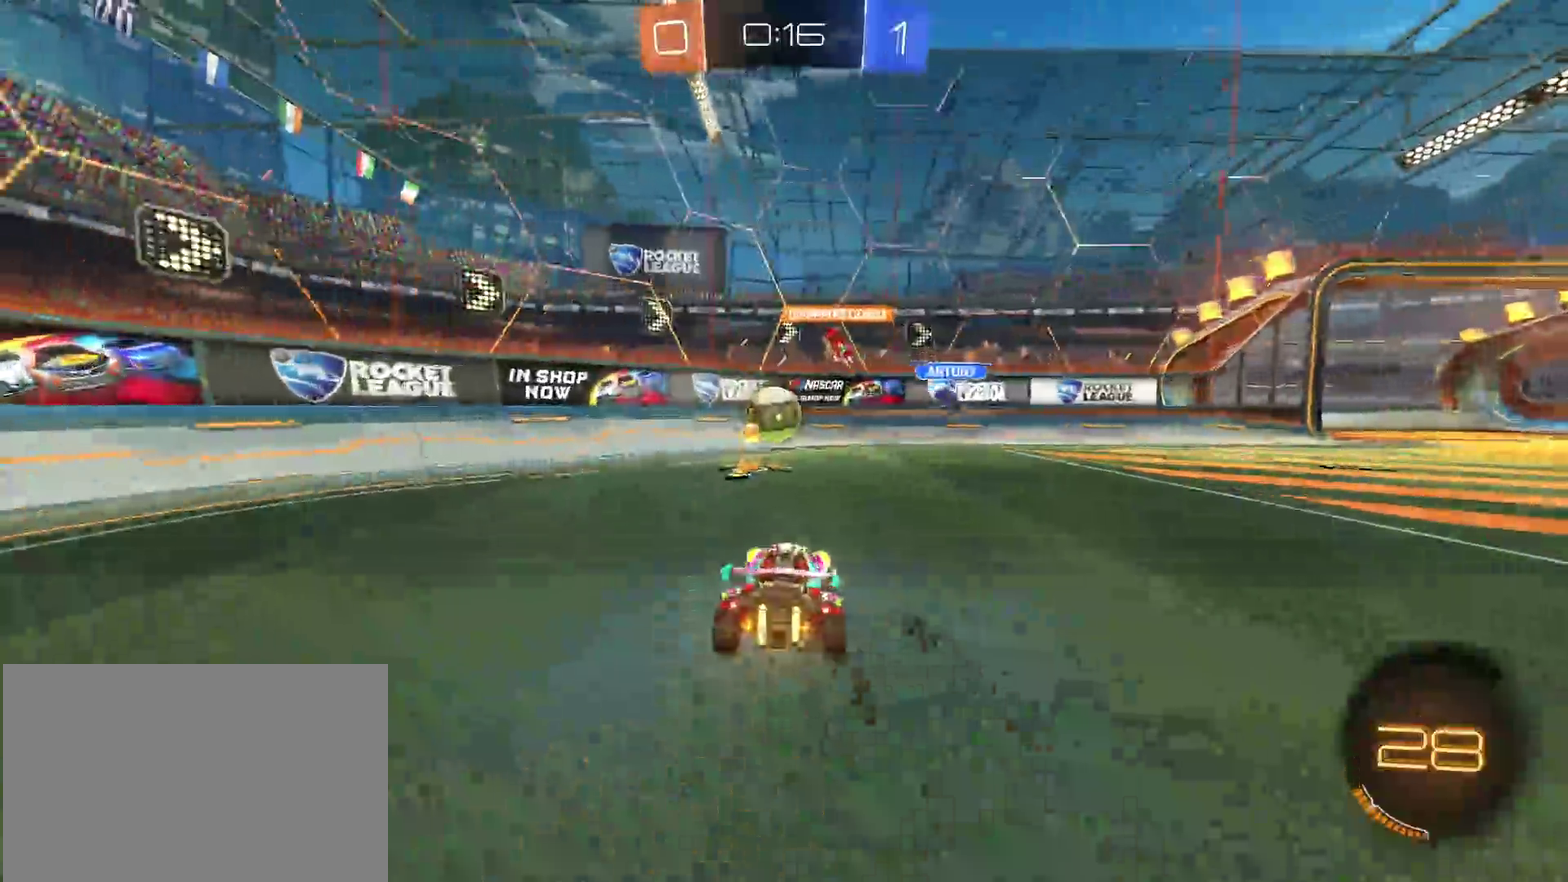
{"buttons": [], "left_stick": "down-right", "right_stick": "center", "events": [[233, "left_stick", "center"], [400, "left_stick", "down-right"]]}
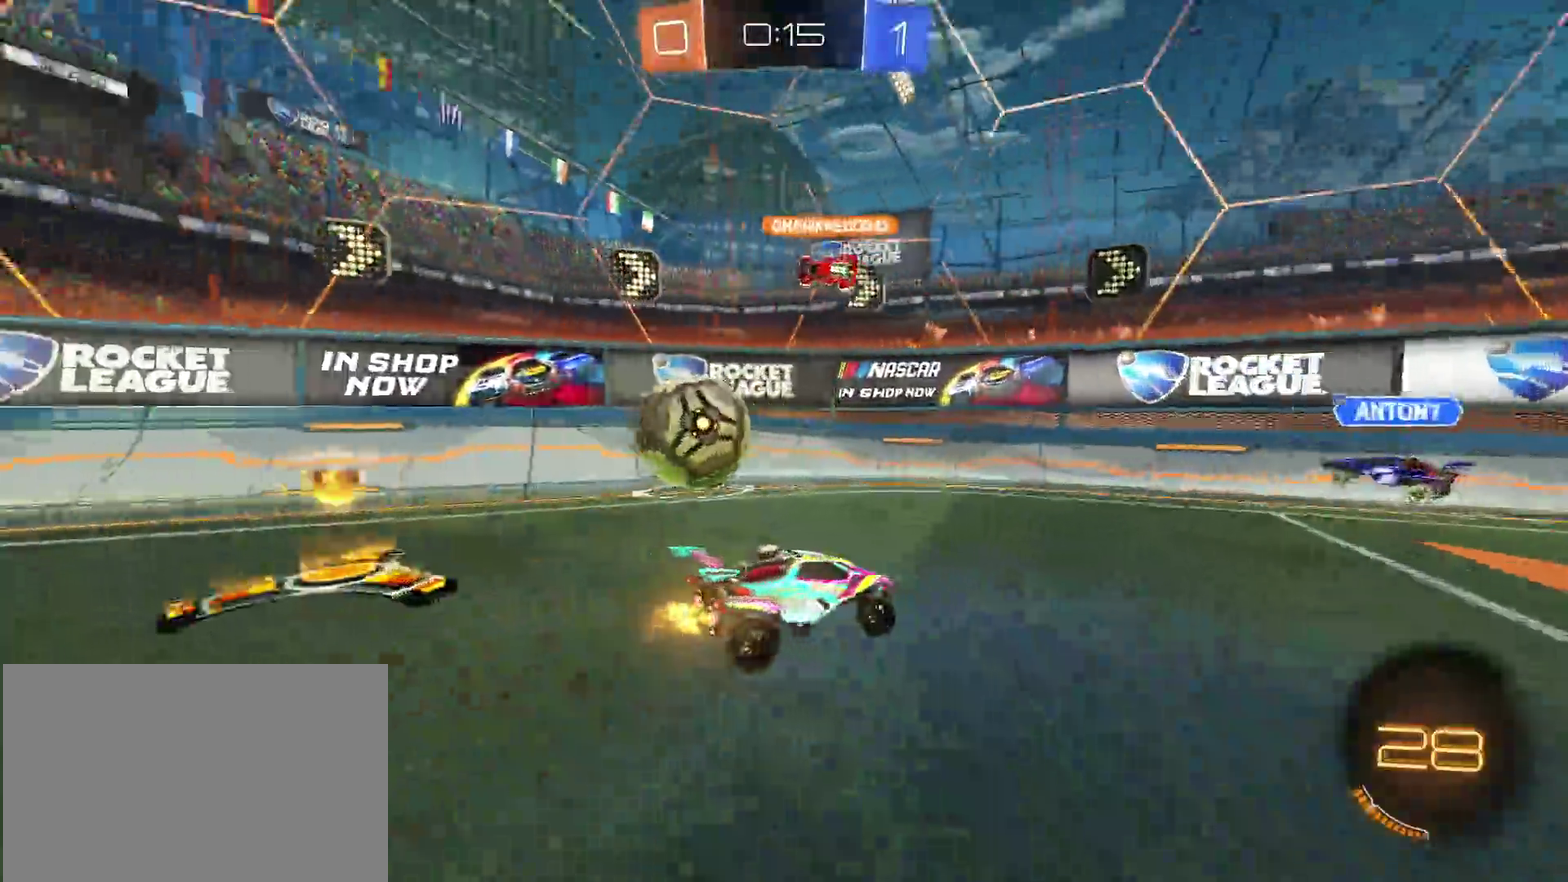
{"buttons": [], "left_stick": "right", "right_stick": "center", "events": [[150, "left_stick", "right"], [183, "L2", "down"], [467, "L2", "up"]]}
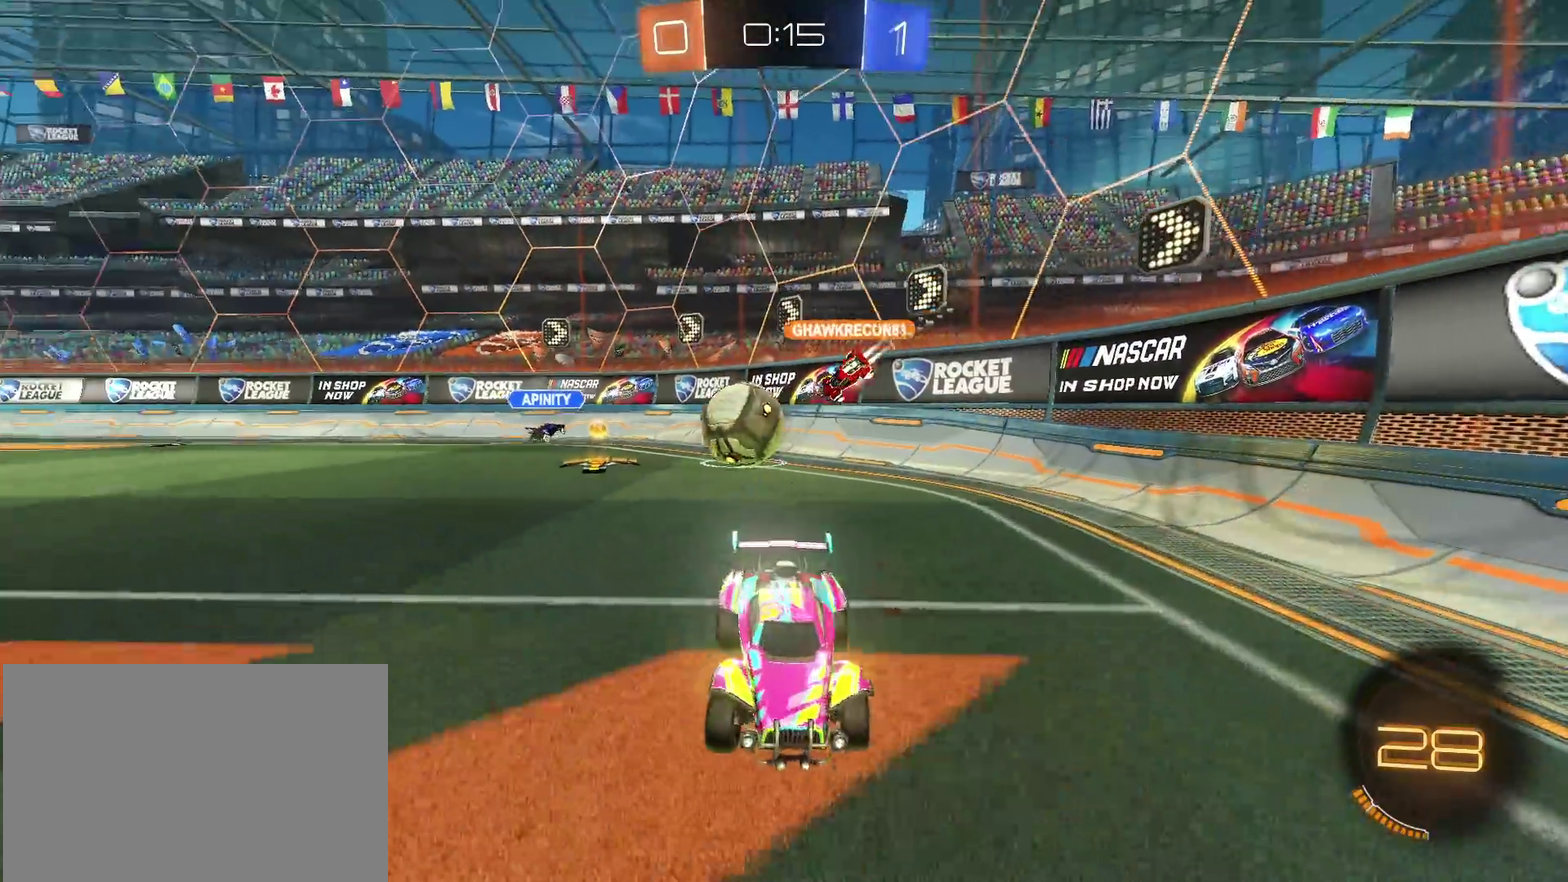
{"buttons": [], "left_stick": "down-right", "right_stick": "center", "events": [[217, "left_stick", "down-right"]]}
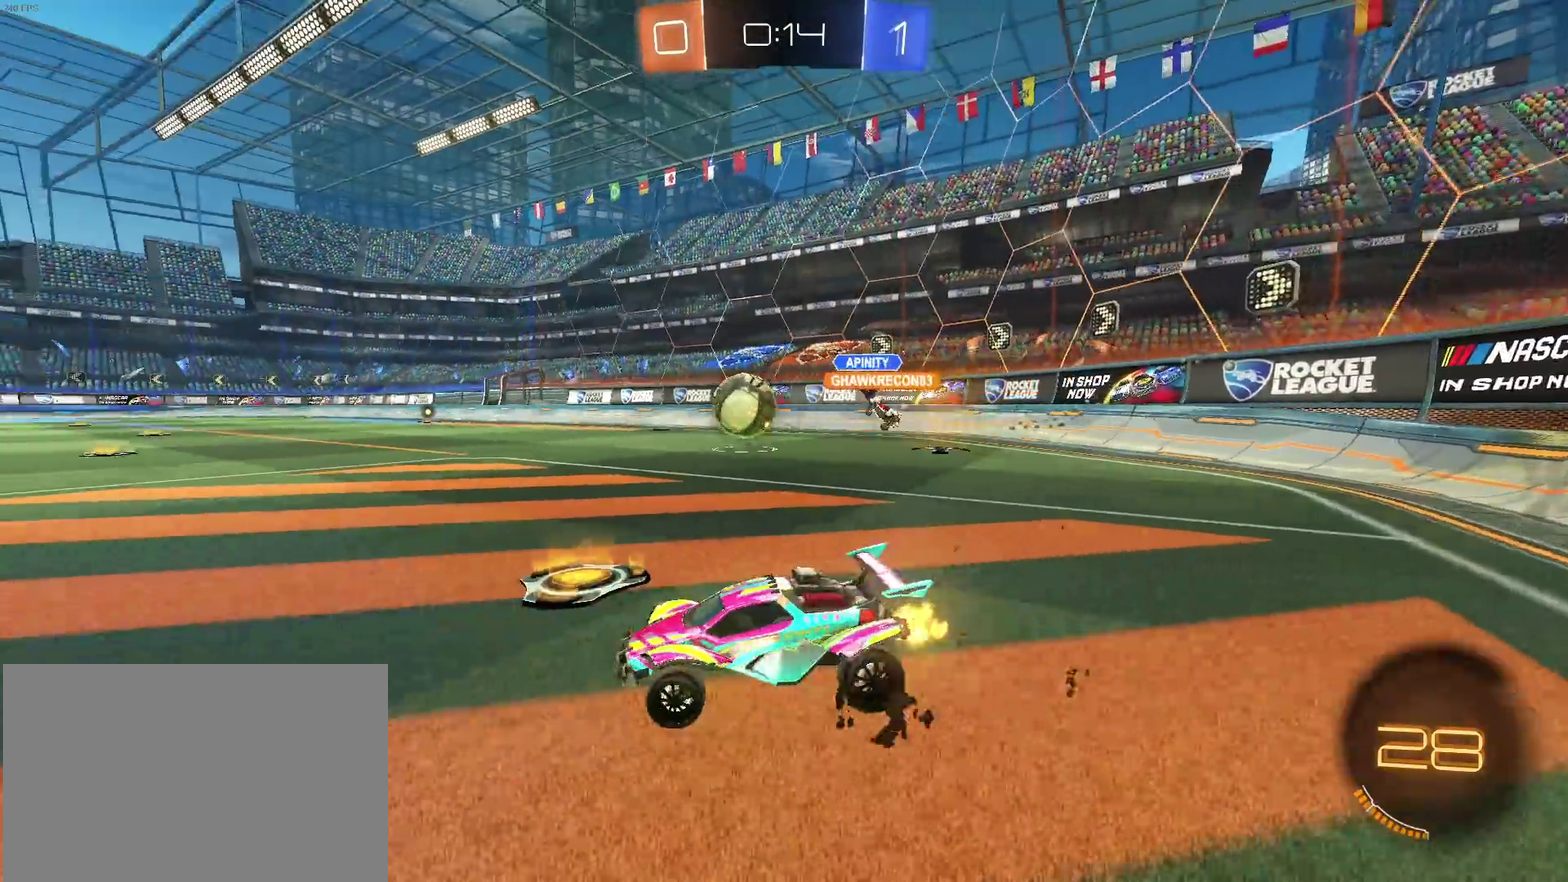
{"buttons": ["R1"], "left_stick": "center", "right_stick": "center", "events": [[17, "R1", "down"], [333, "left_stick", "center"]]}
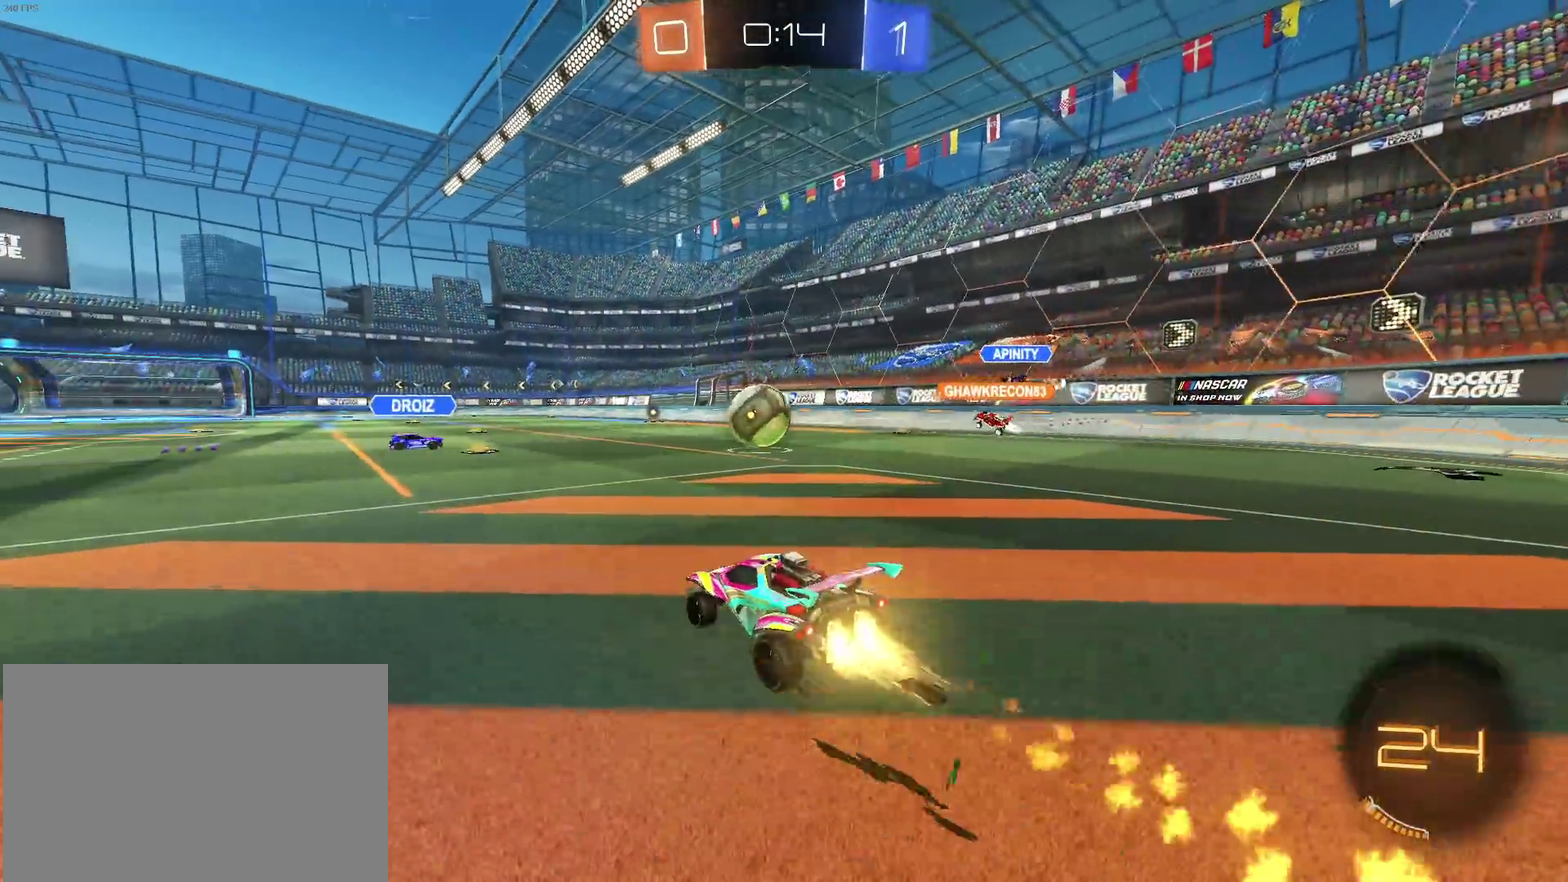
{"buttons": [], "left_stick": "down-right", "right_stick": "center", "events": [[67, "left_stick", "right"], [150, "left_stick", "center"], [217, "R1", "up"], [217, "left_stick", "right"], [267, "left_stick", "down-right"]]}
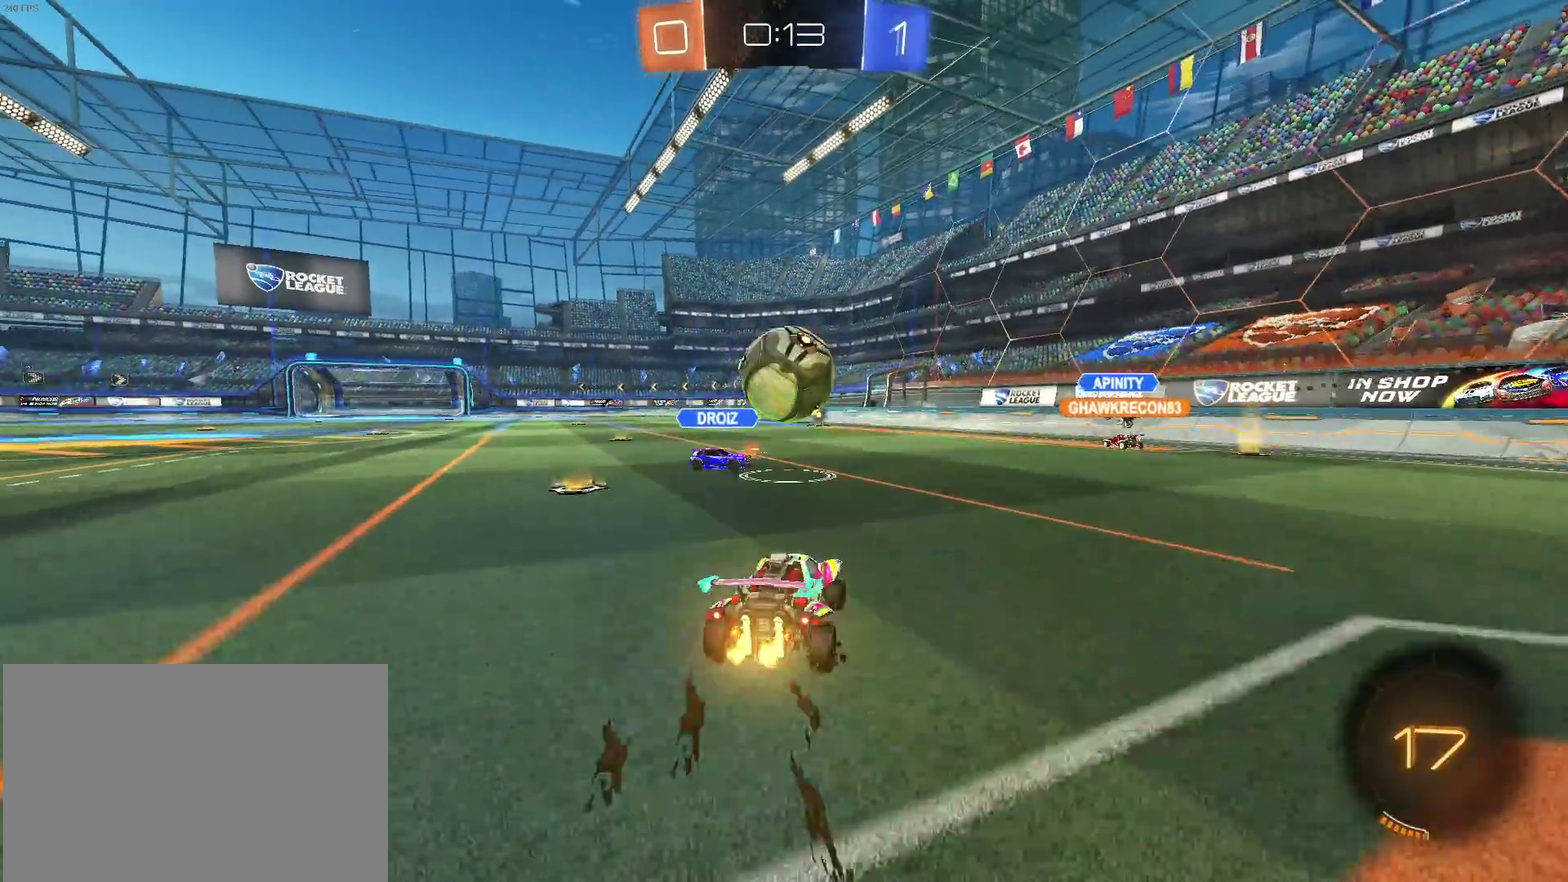
{"buttons": [], "left_stick": "down-right", "right_stick": "center", "events": [[33, "SQUARE", "down"], [100, "left_stick", "right"], [133, "SQUARE", "up"], [267, "left_stick", "down-right"]]}
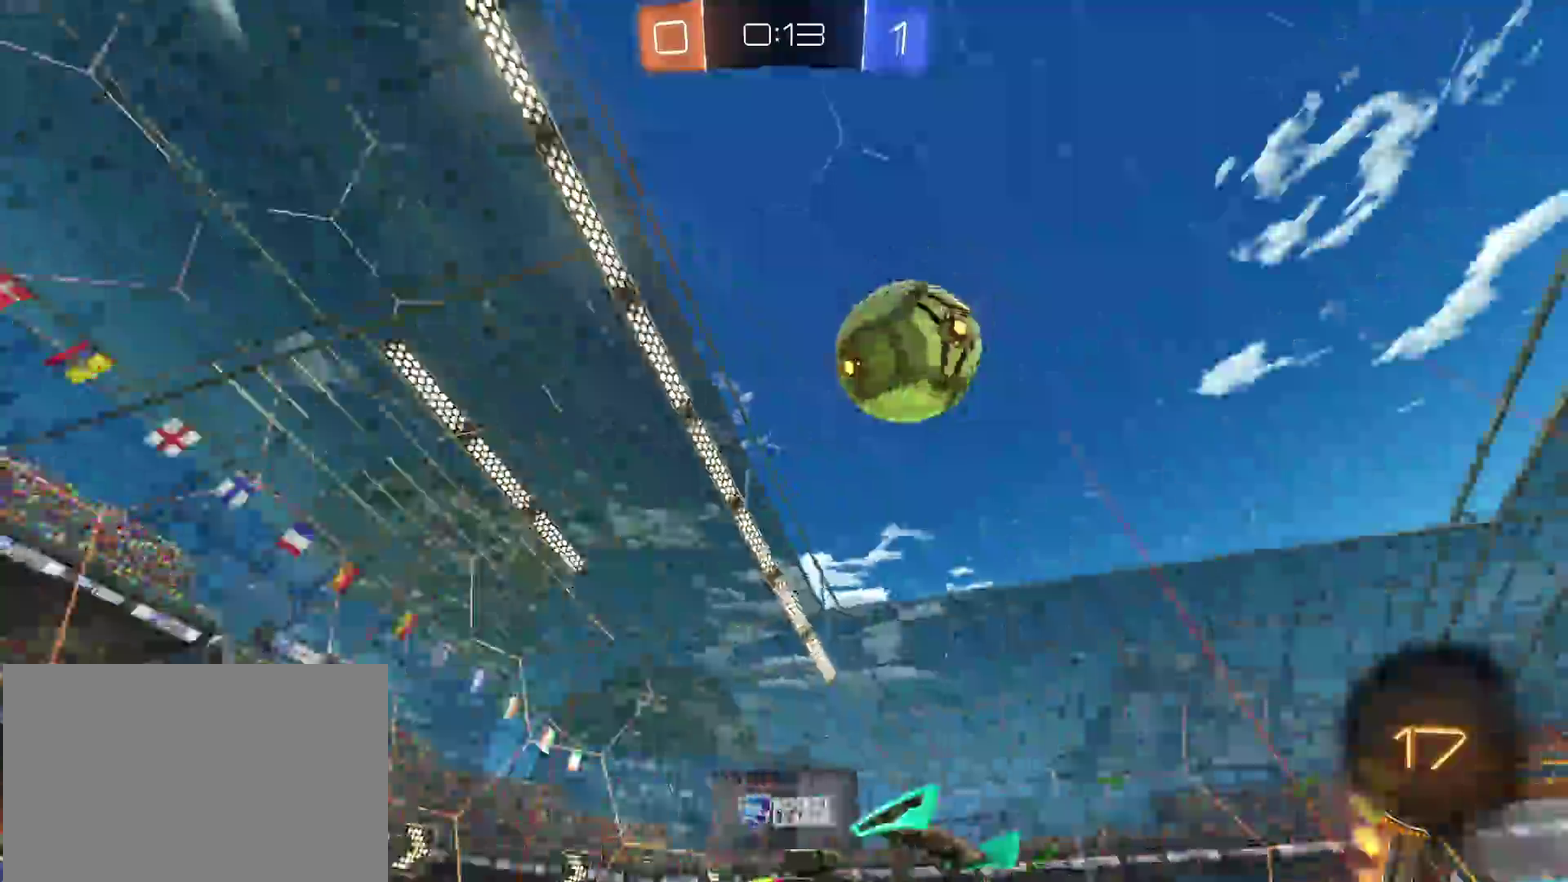
{"buttons": ["TRIANGLE"], "left_stick": "down-right", "right_stick": "center", "events": [[417, "TRIANGLE", "down"]]}